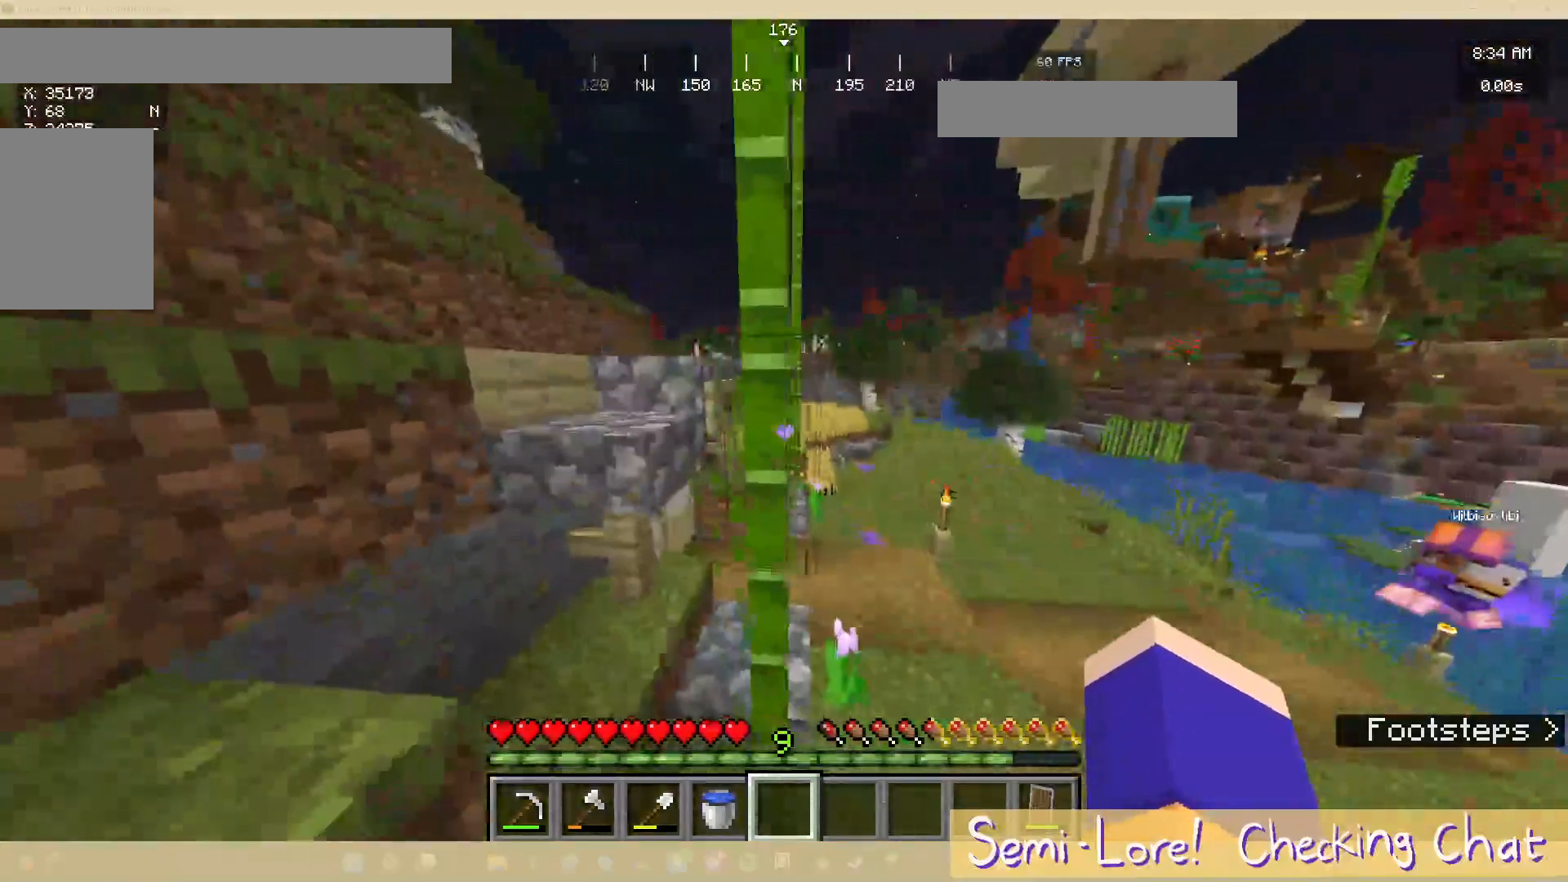
Gameplay with keyboard and mouse; each line is a JSON object with the keys and mouse buttons held at the frame after it. "events" lists presses ("down") and releases ("up") of "a", "d", "s", "w", "mouse_left" and "mouse_right" between this image and that frame as [ms after this image, input, new state], when the widget could be followed in between. "mouse_left", "mouse_right" = the "left", "right" buttons of the "mouse" list. No other keys are recorded. Fast repeated clicks can show as one long hold. Mouse movement is not recorded.
{"keys": ["a", "w"], "mouse": [], "events": [[483, "w", "down"]]}
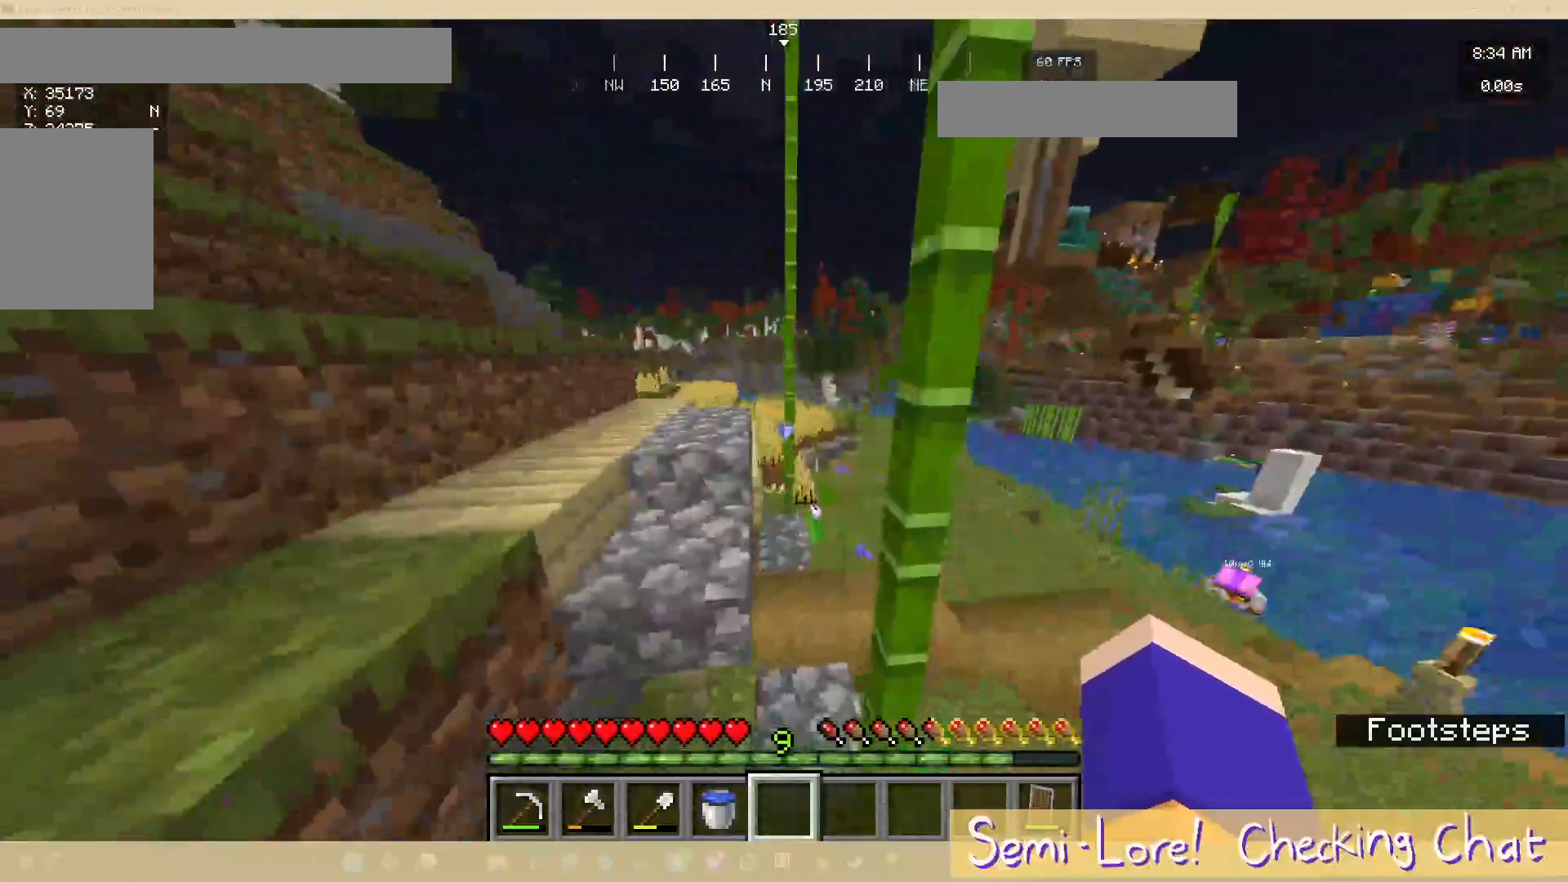
{"keys": ["a", "w"], "mouse": [], "events": []}
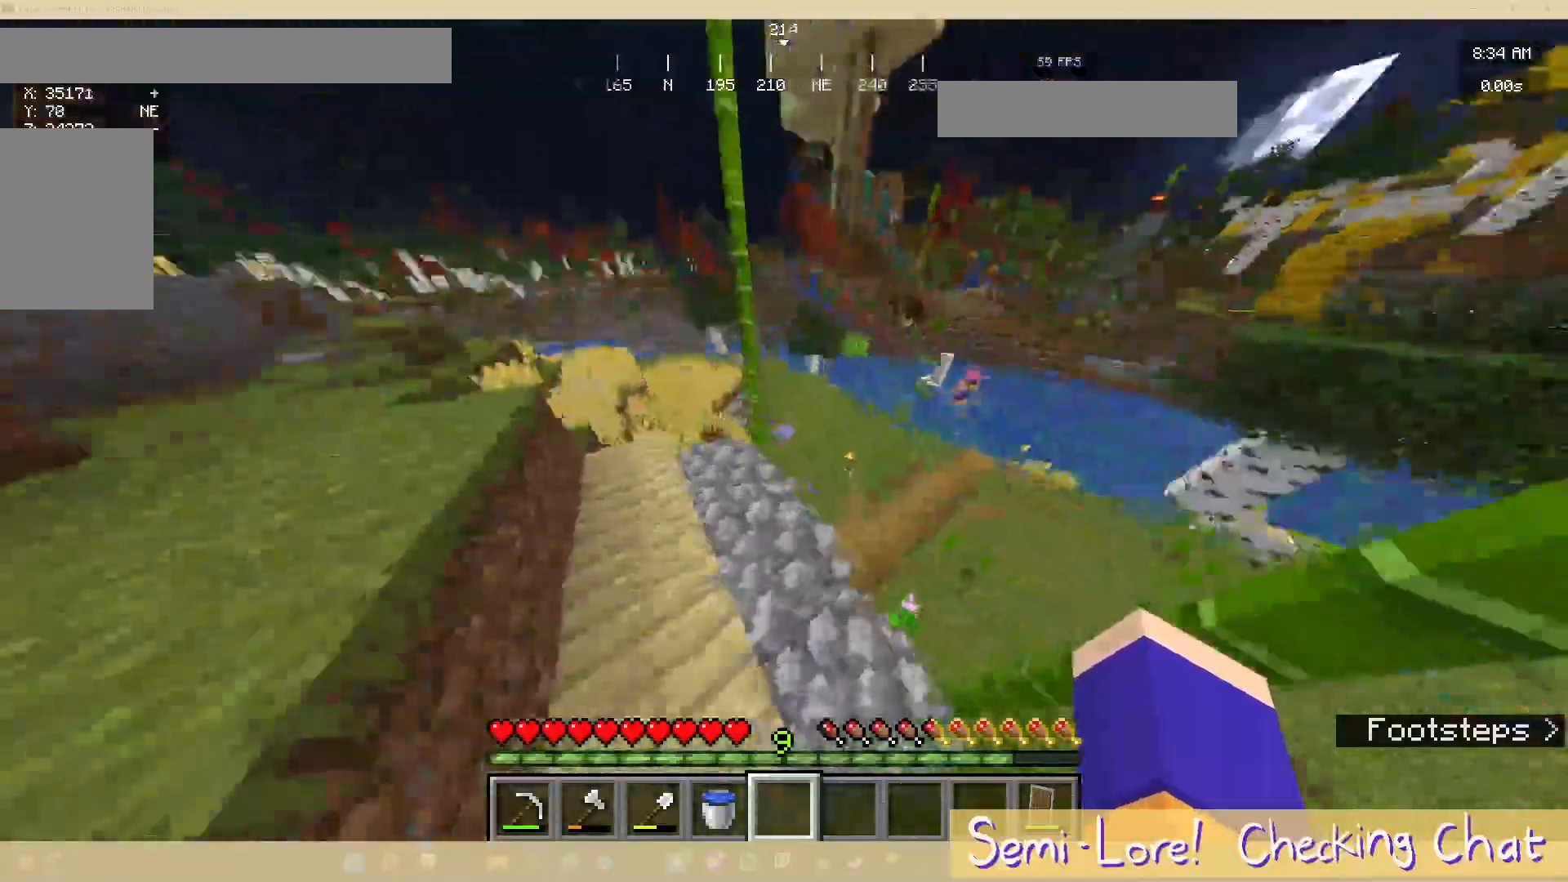
{"keys": [], "mouse": [], "events": [[383, "w", "up"], [417, "a", "up"]]}
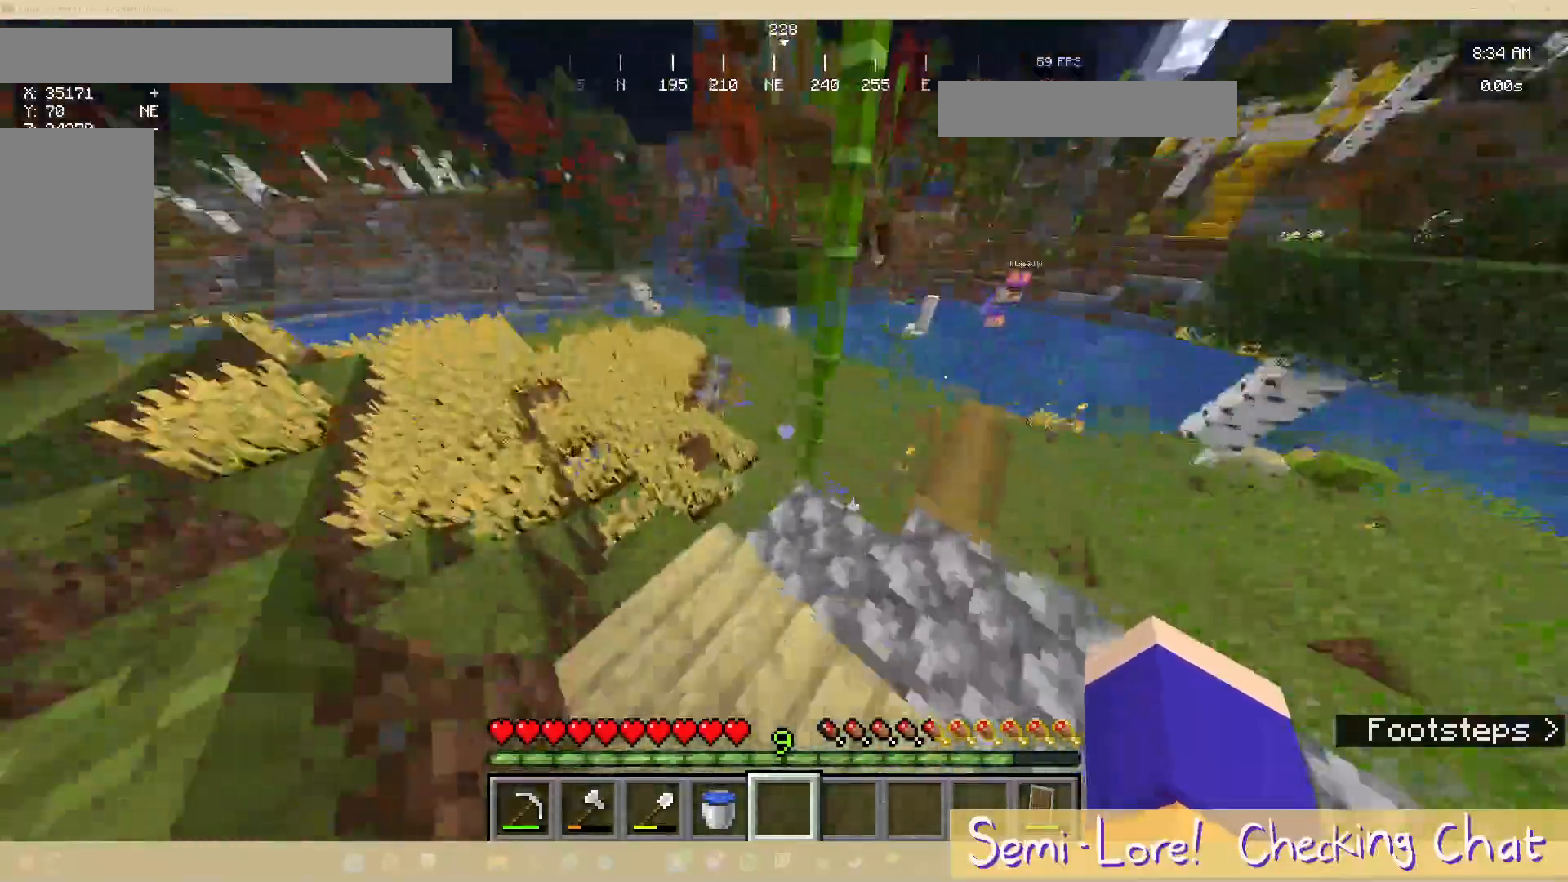
{"keys": ["d"], "mouse": [], "events": [[100, "d", "down"]]}
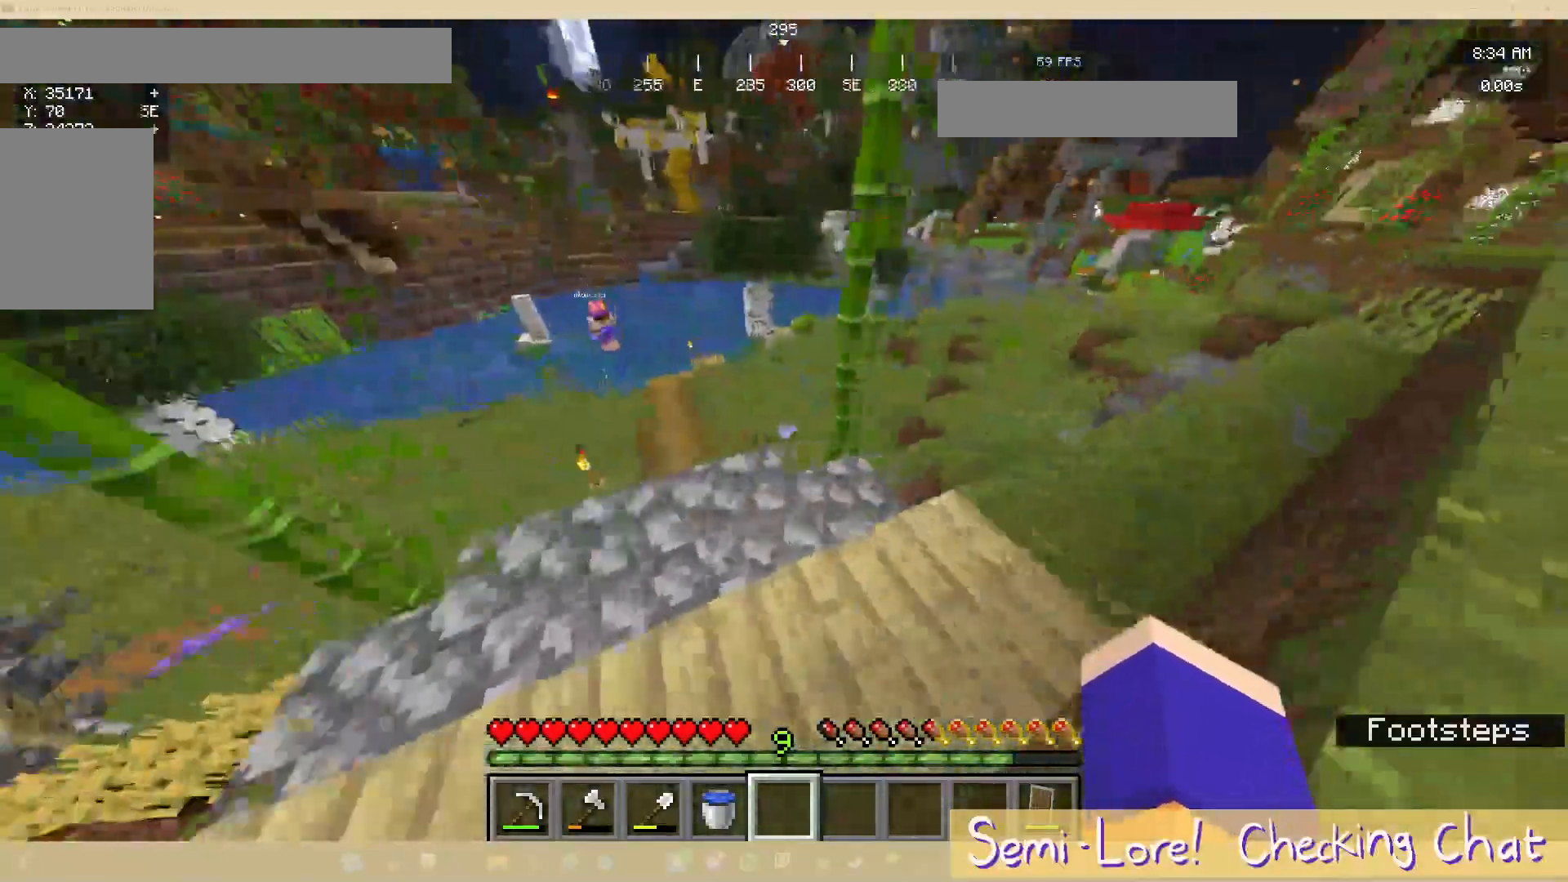
{"keys": ["d", "w"], "mouse": [], "events": [[183, "w", "down"]]}
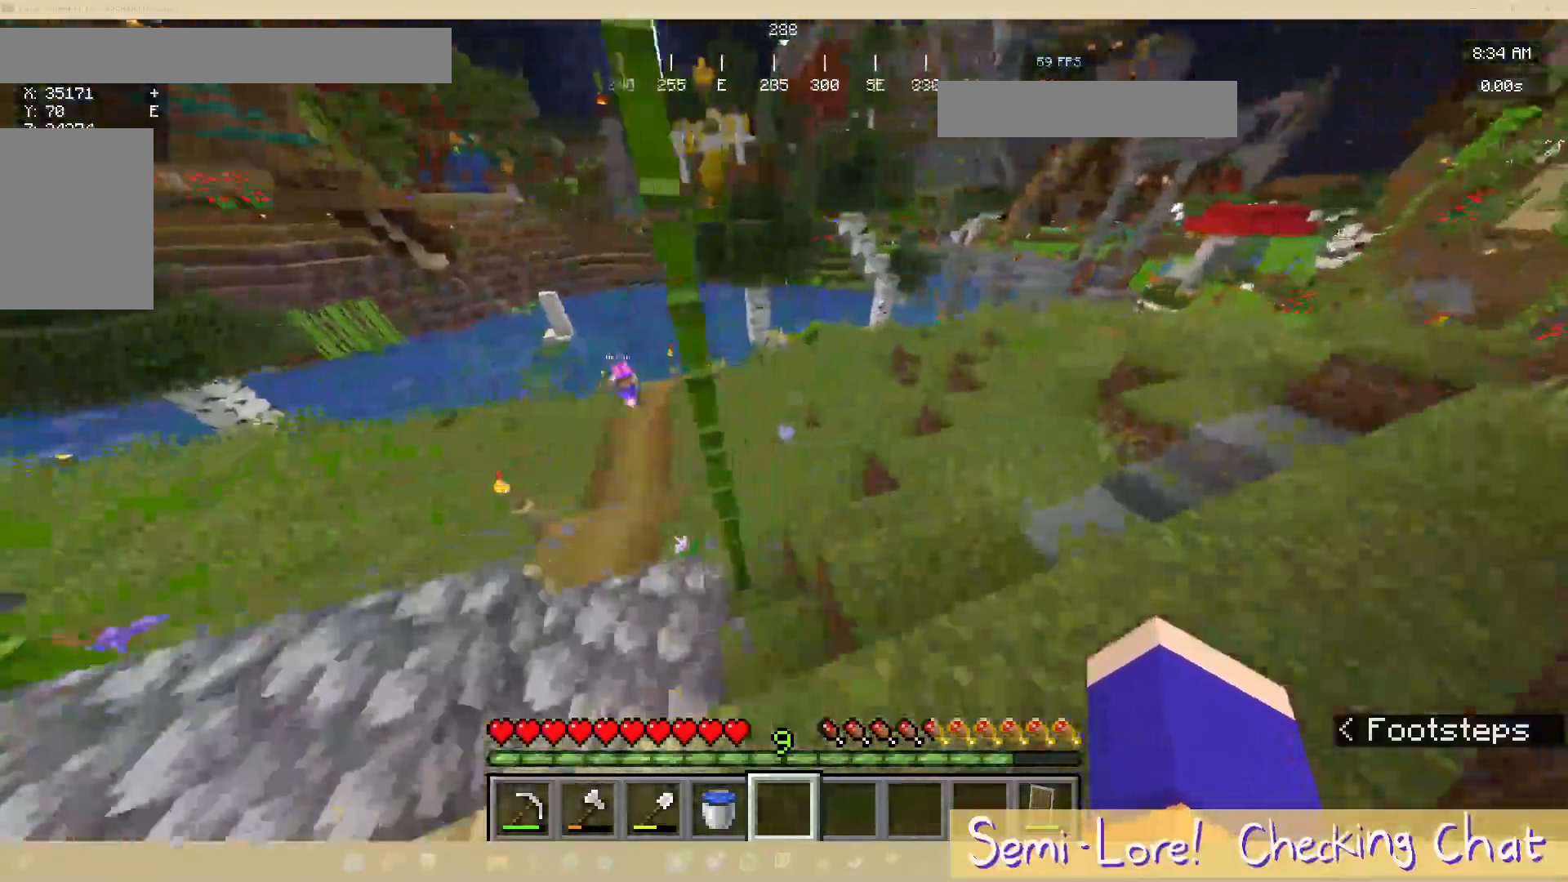
{"keys": ["w"], "mouse": [], "events": [[417, "d", "up"]]}
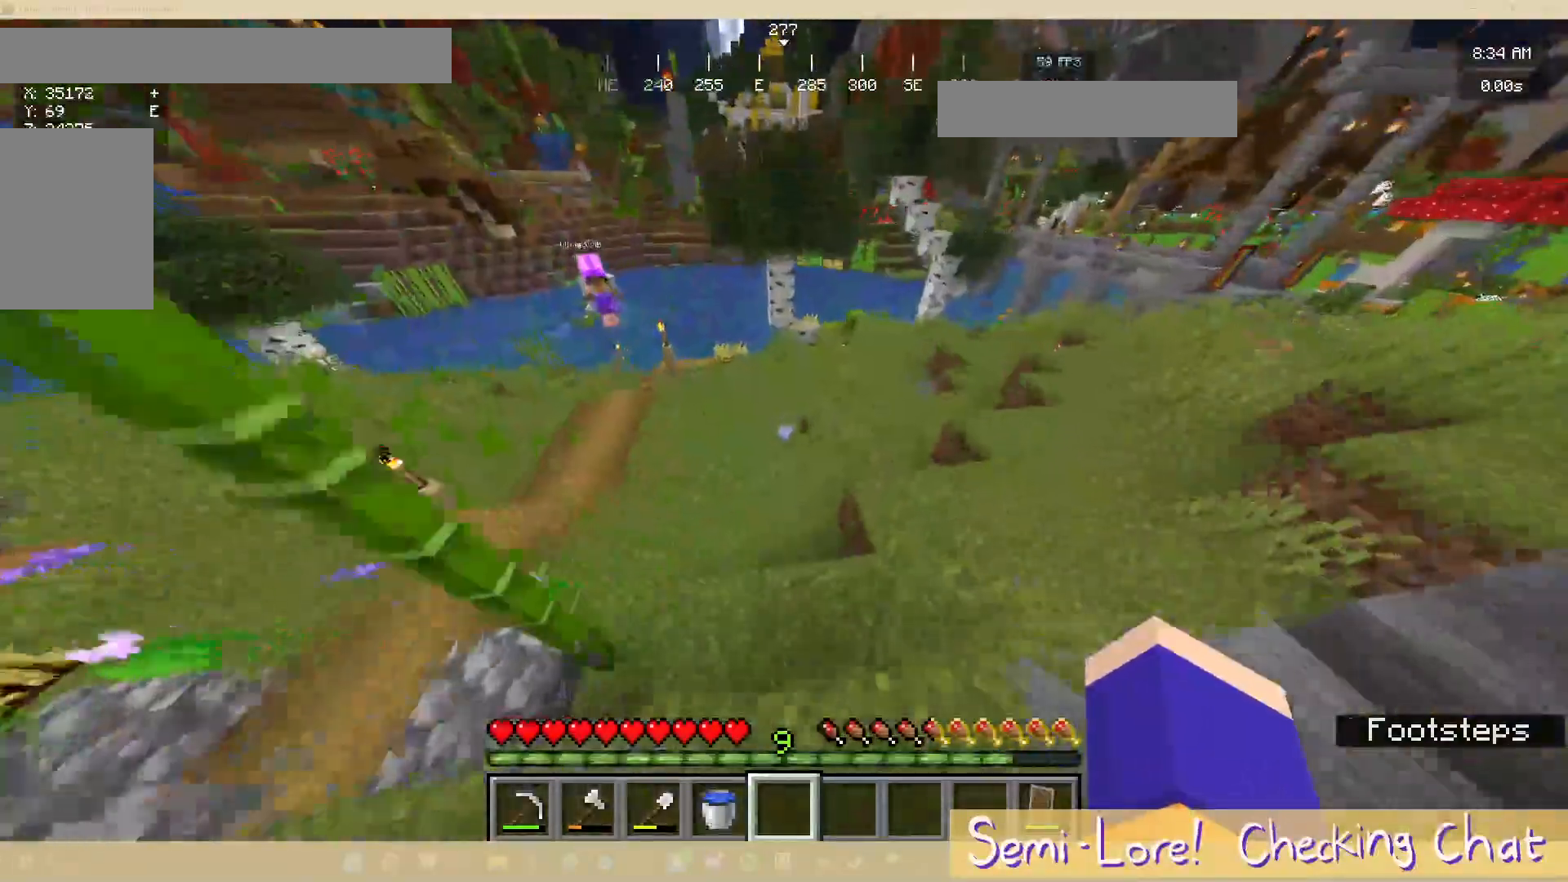
{"keys": ["a"], "mouse": [], "events": [[250, "w", "up"], [400, "a", "down"]]}
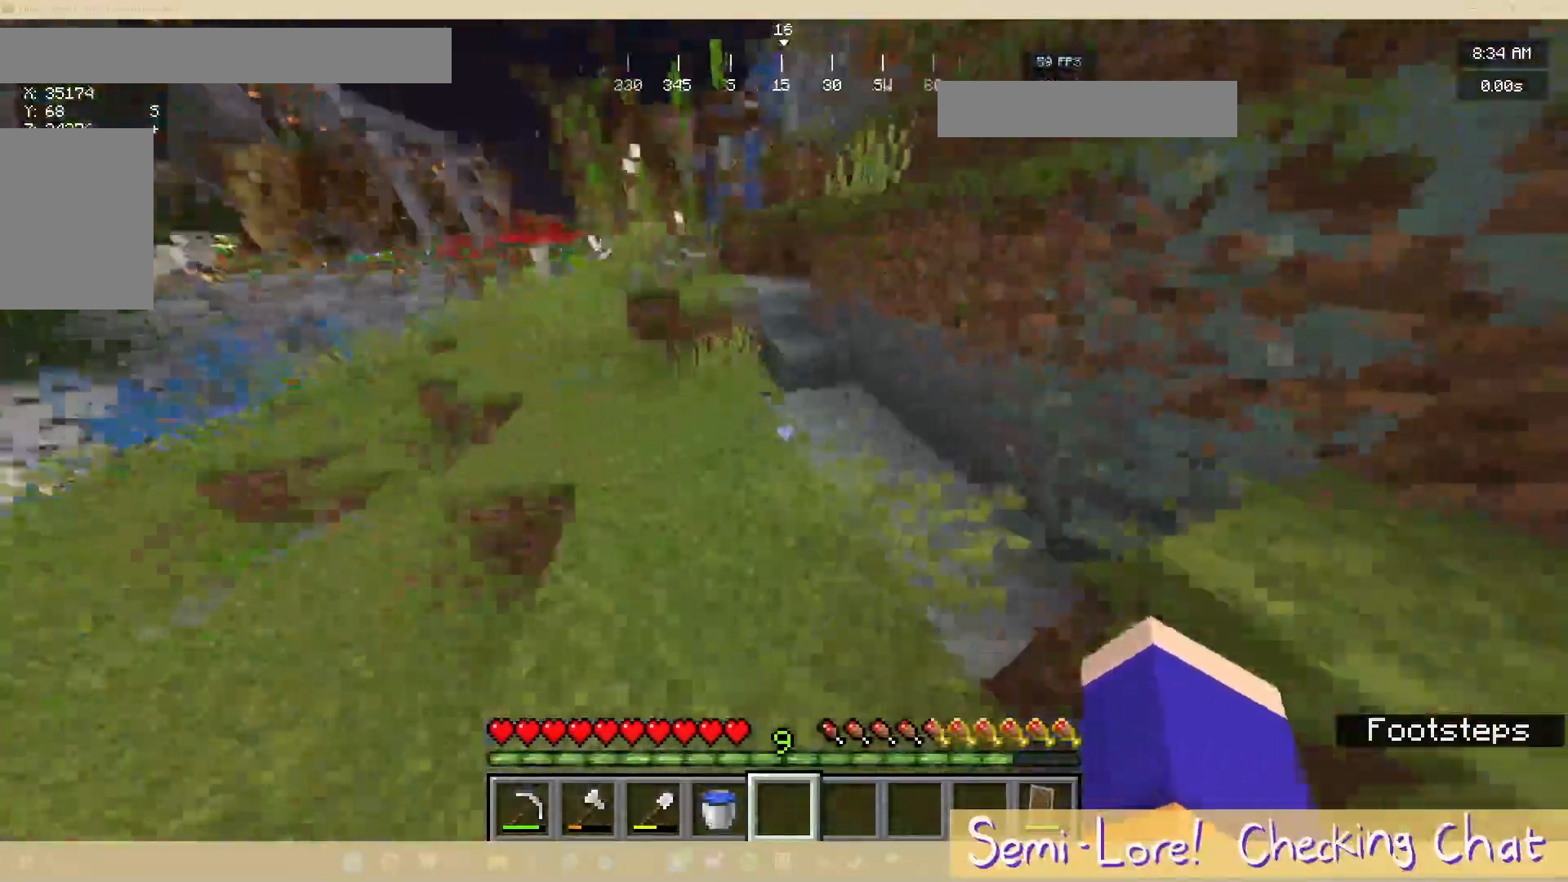
{"keys": [], "mouse": [], "events": [[367, "a", "up"]]}
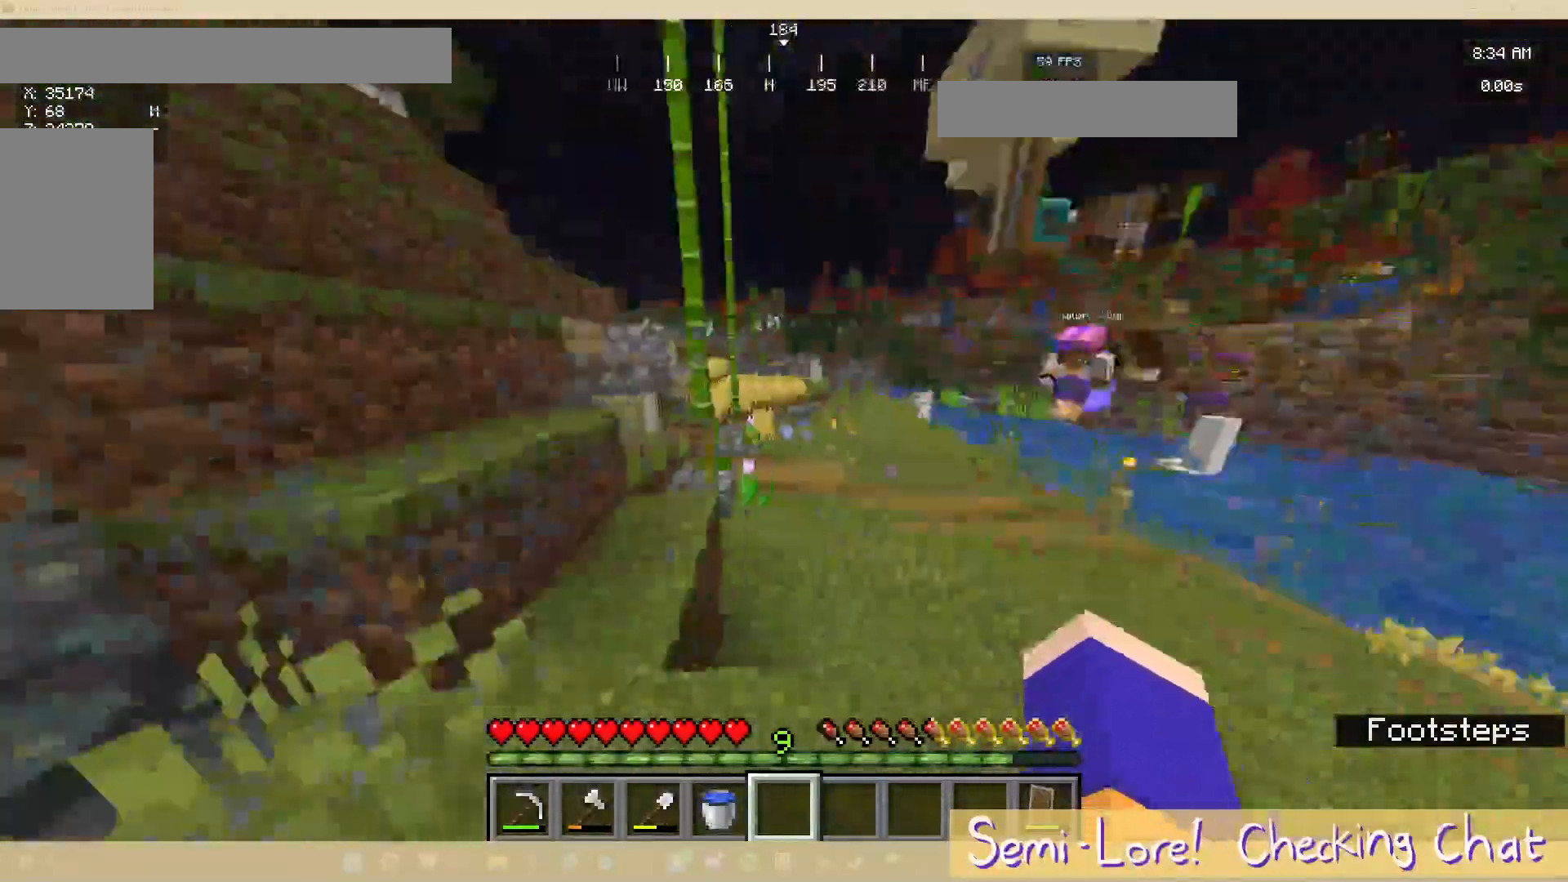
{"keys": ["d", "w"], "mouse": [], "events": [[217, "d", "down"], [433, "w", "down"]]}
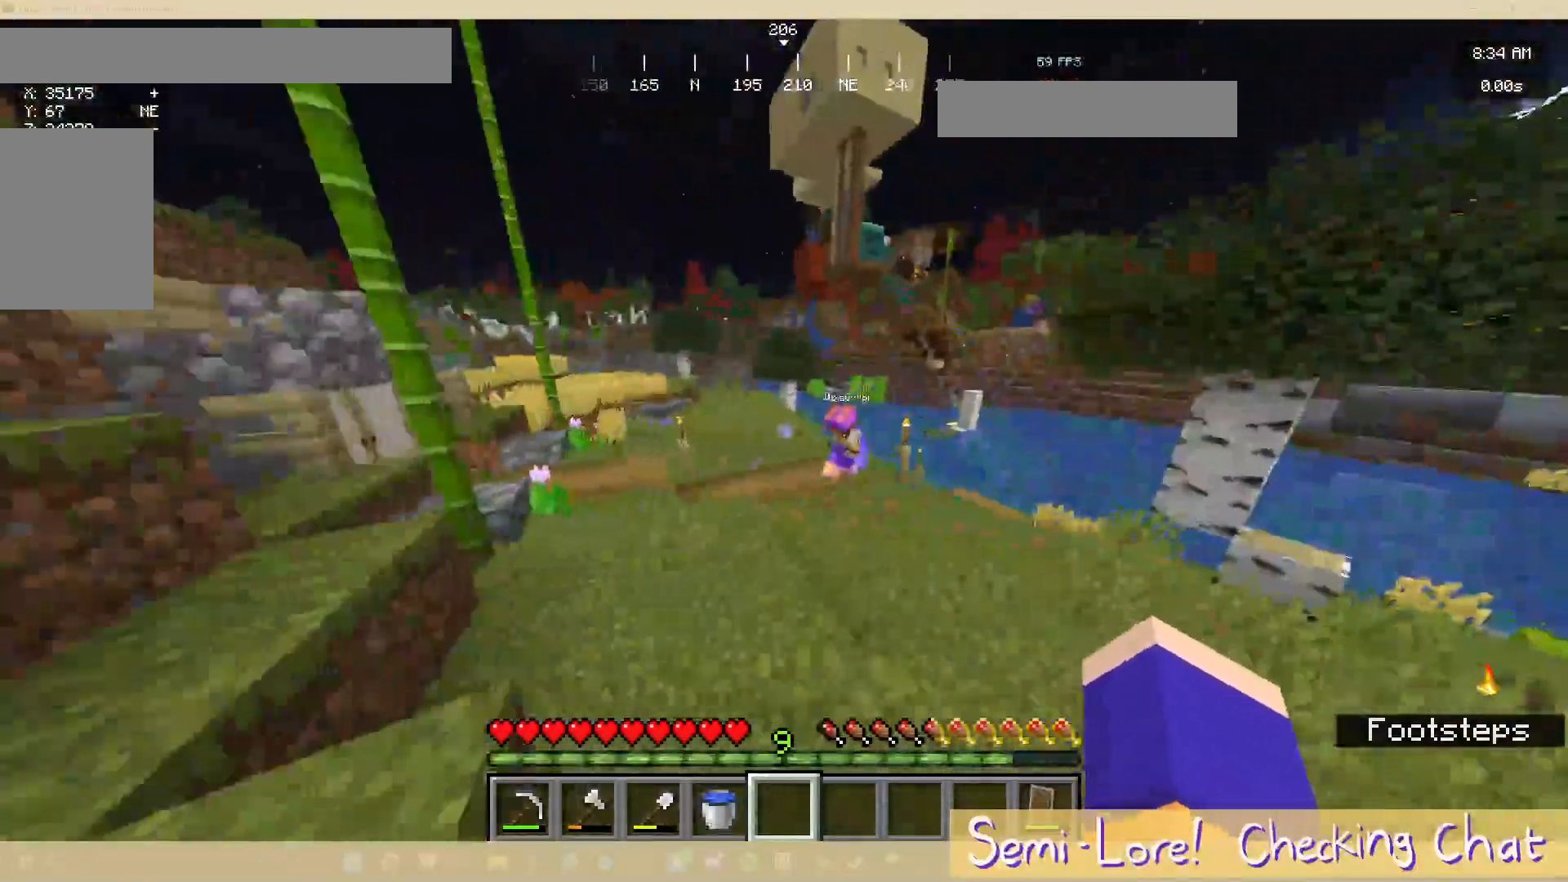
{"keys": ["d", "w"], "mouse": [], "events": [[17, "d", "up"], [283, "d", "down"]]}
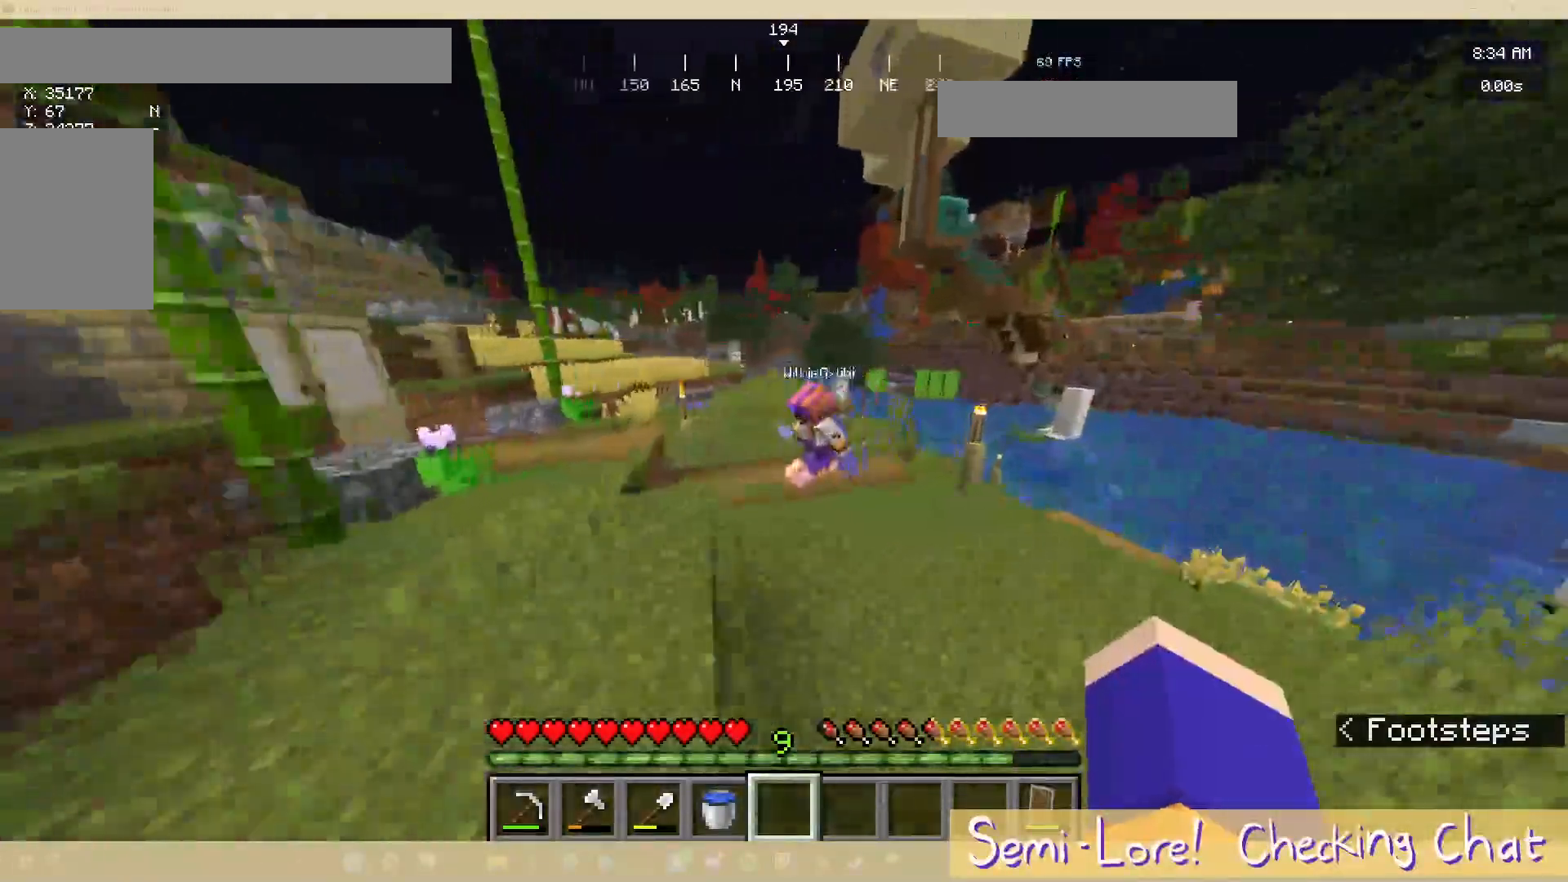
{"keys": ["d"], "mouse": [], "events": [[117, "w", "up"]]}
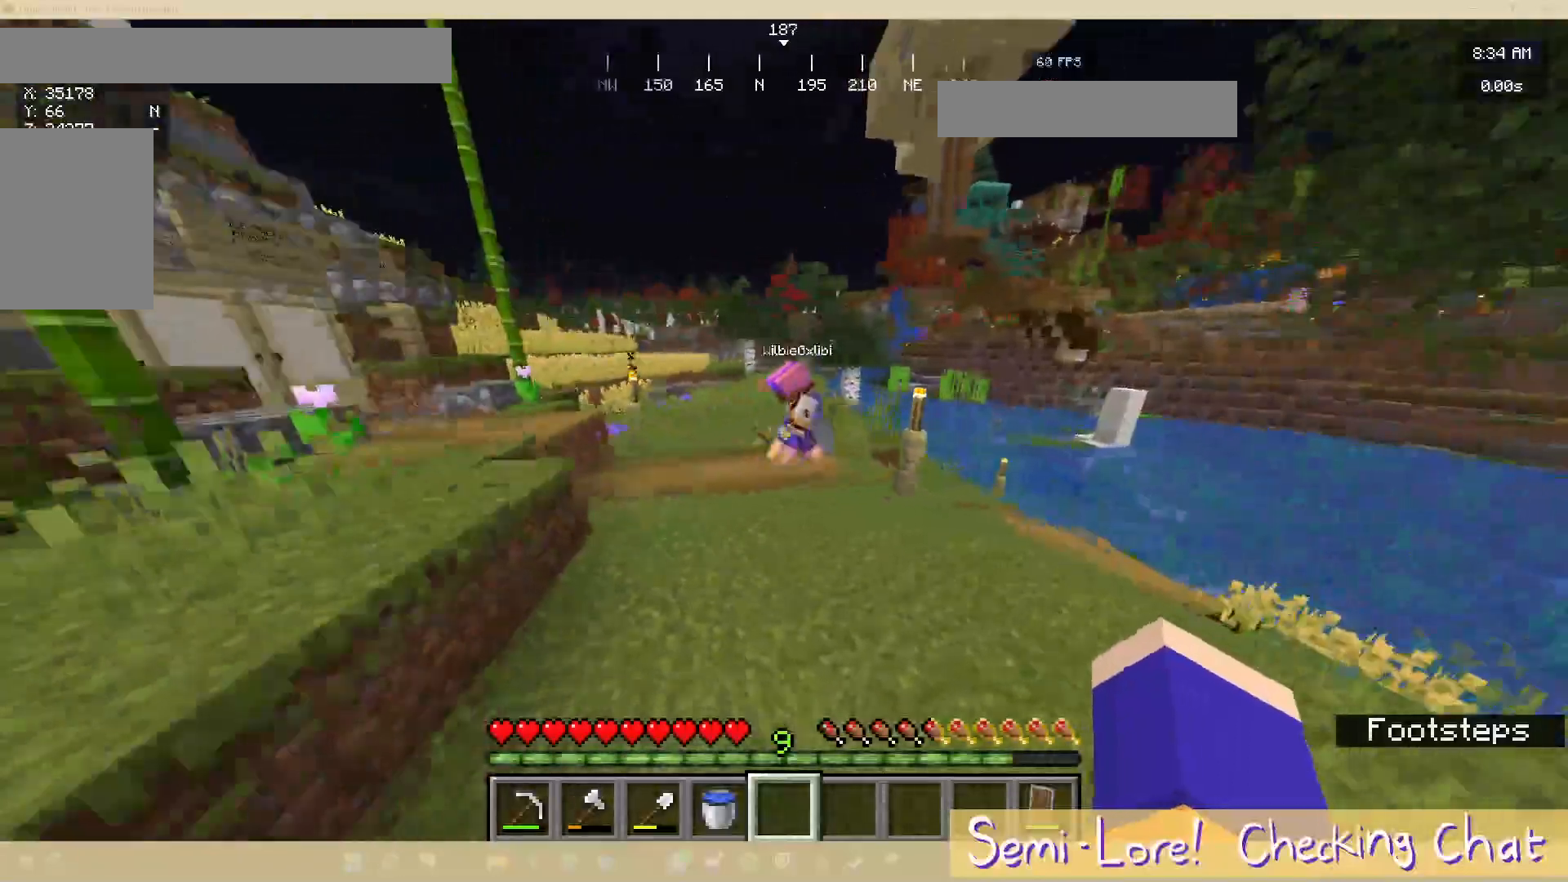
{"keys": ["w"], "mouse": []}
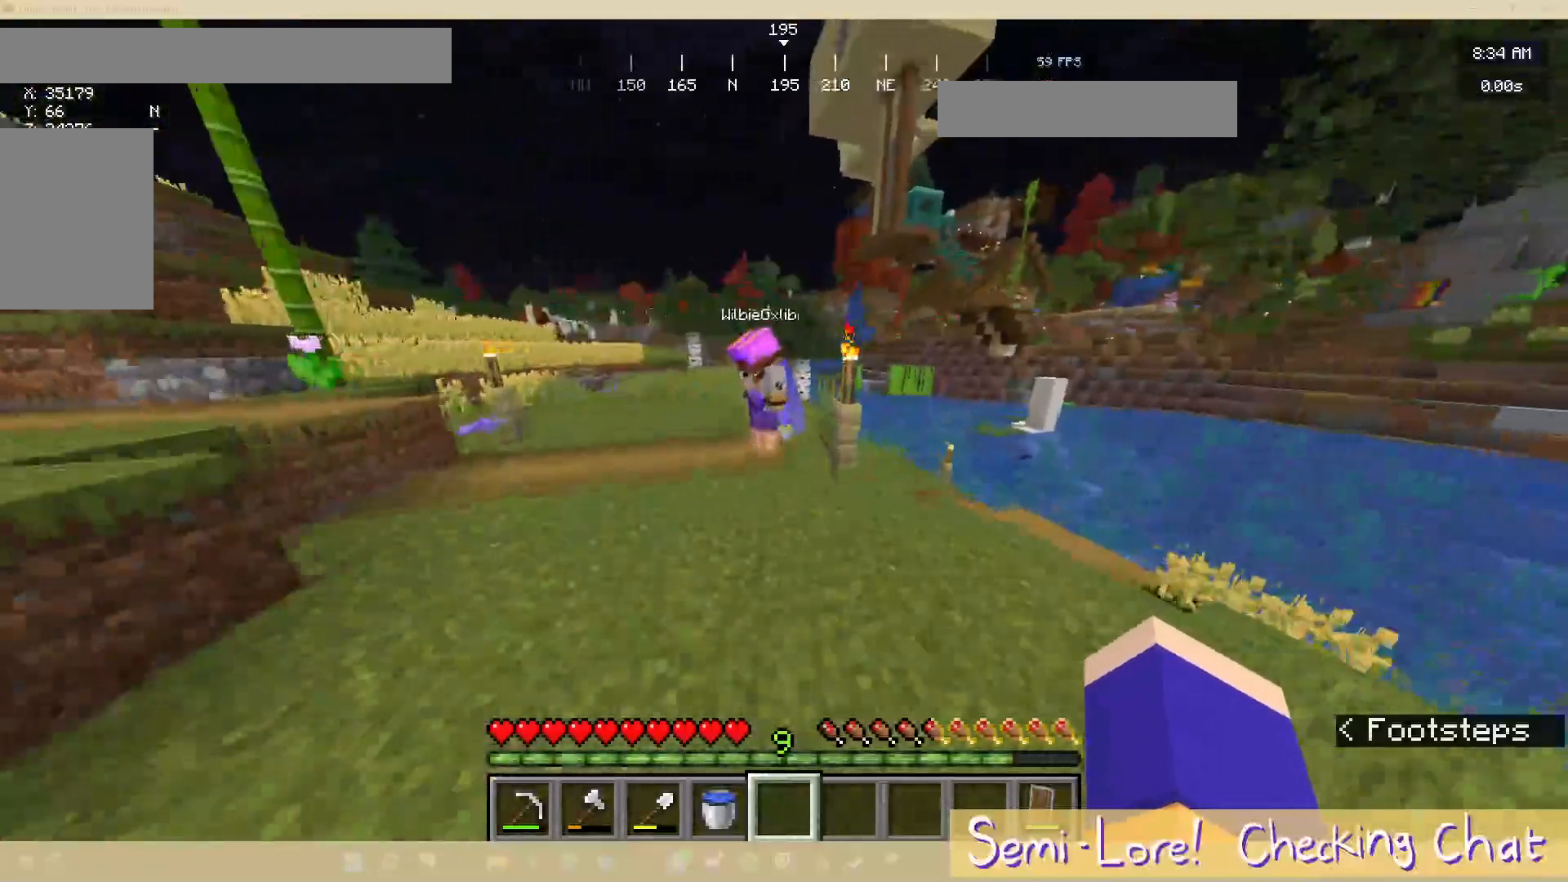
{"keys": ["w"], "mouse": [], "events": []}
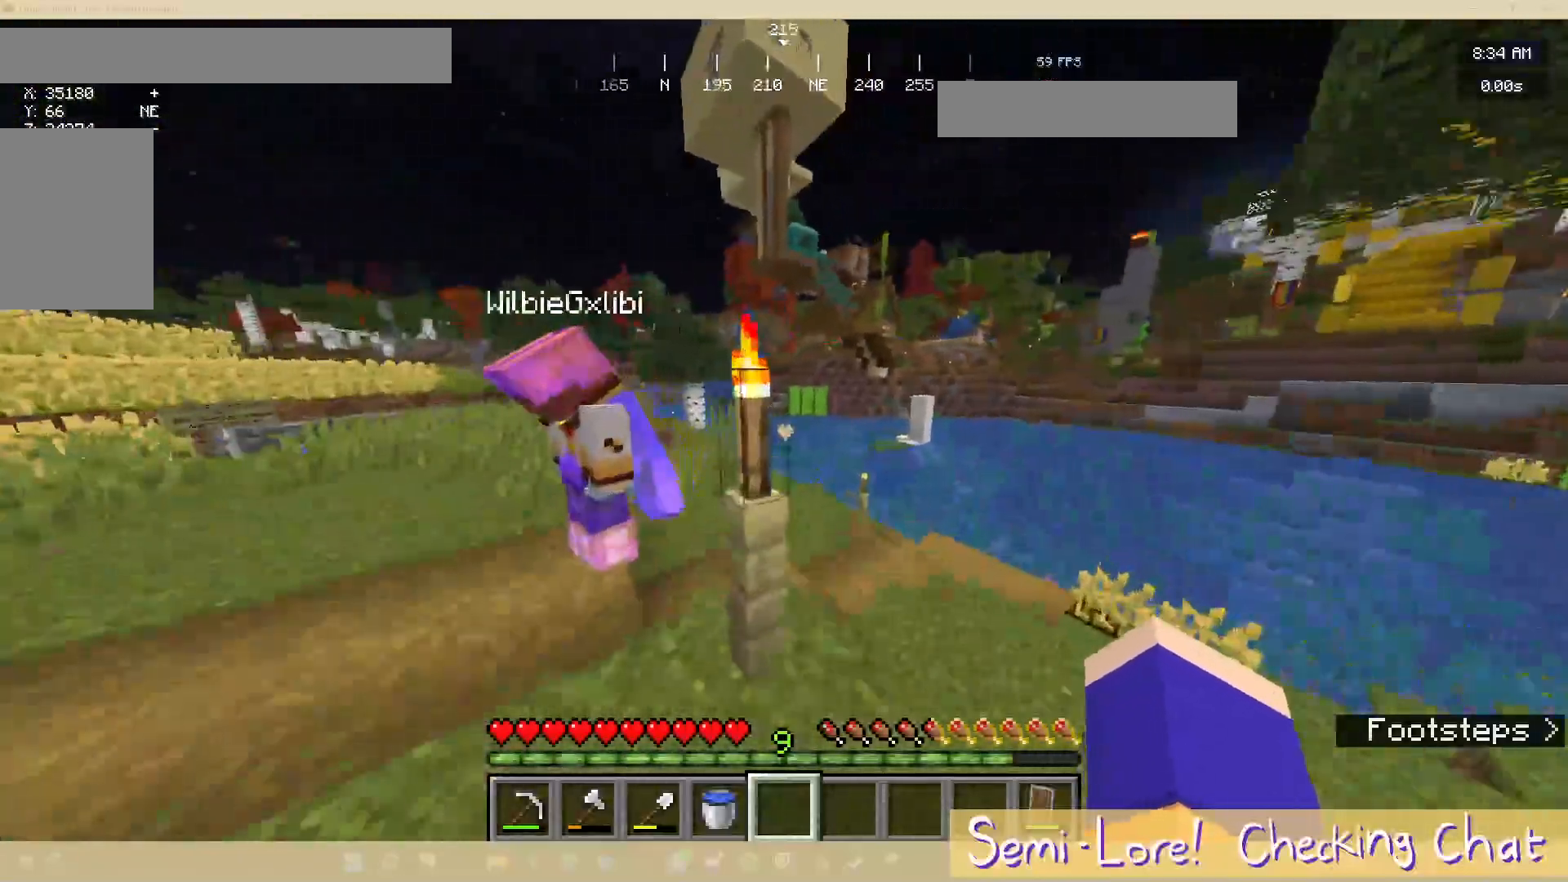
{"keys": ["w"], "mouse": [], "events": [[83, "d", "down"], [450, "d", "up"]]}
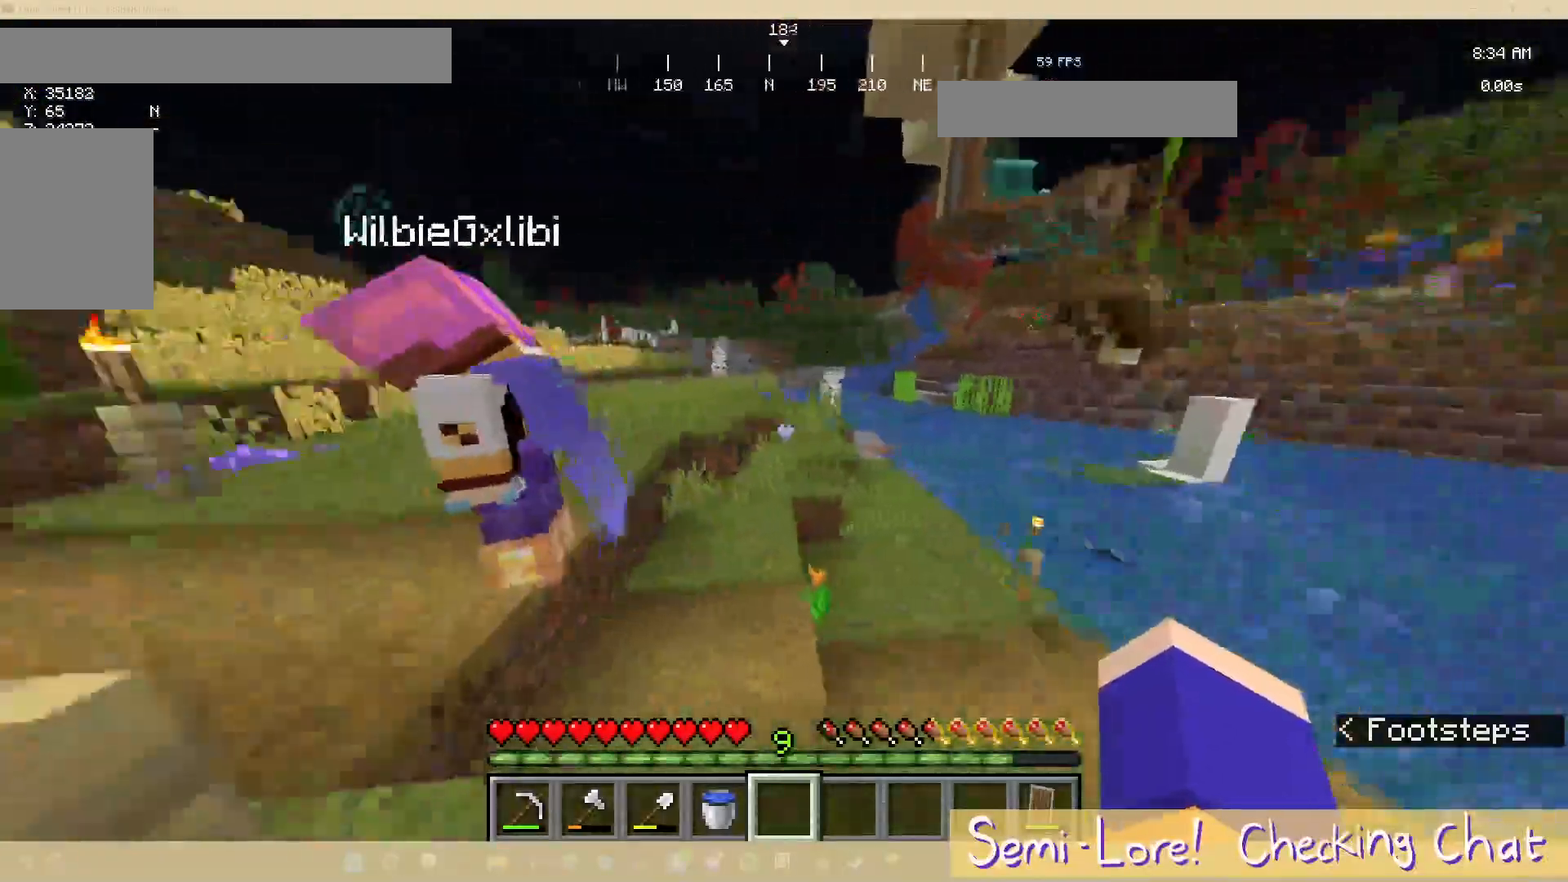
{"keys": ["w"], "mouse": [], "events": []}
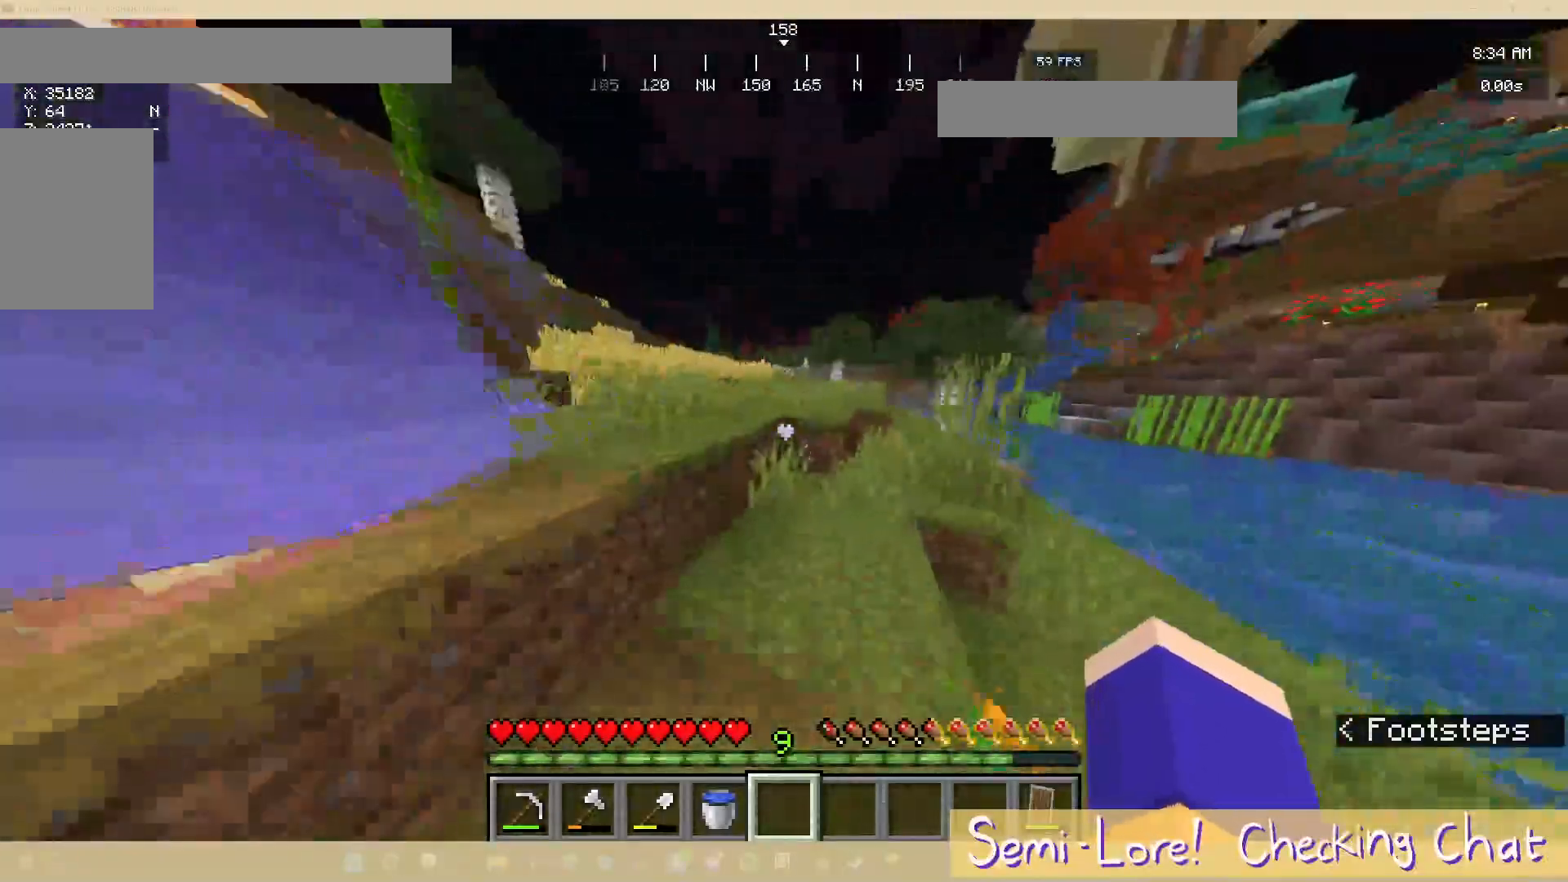
{"keys": ["w"], "mouse": [], "events": []}
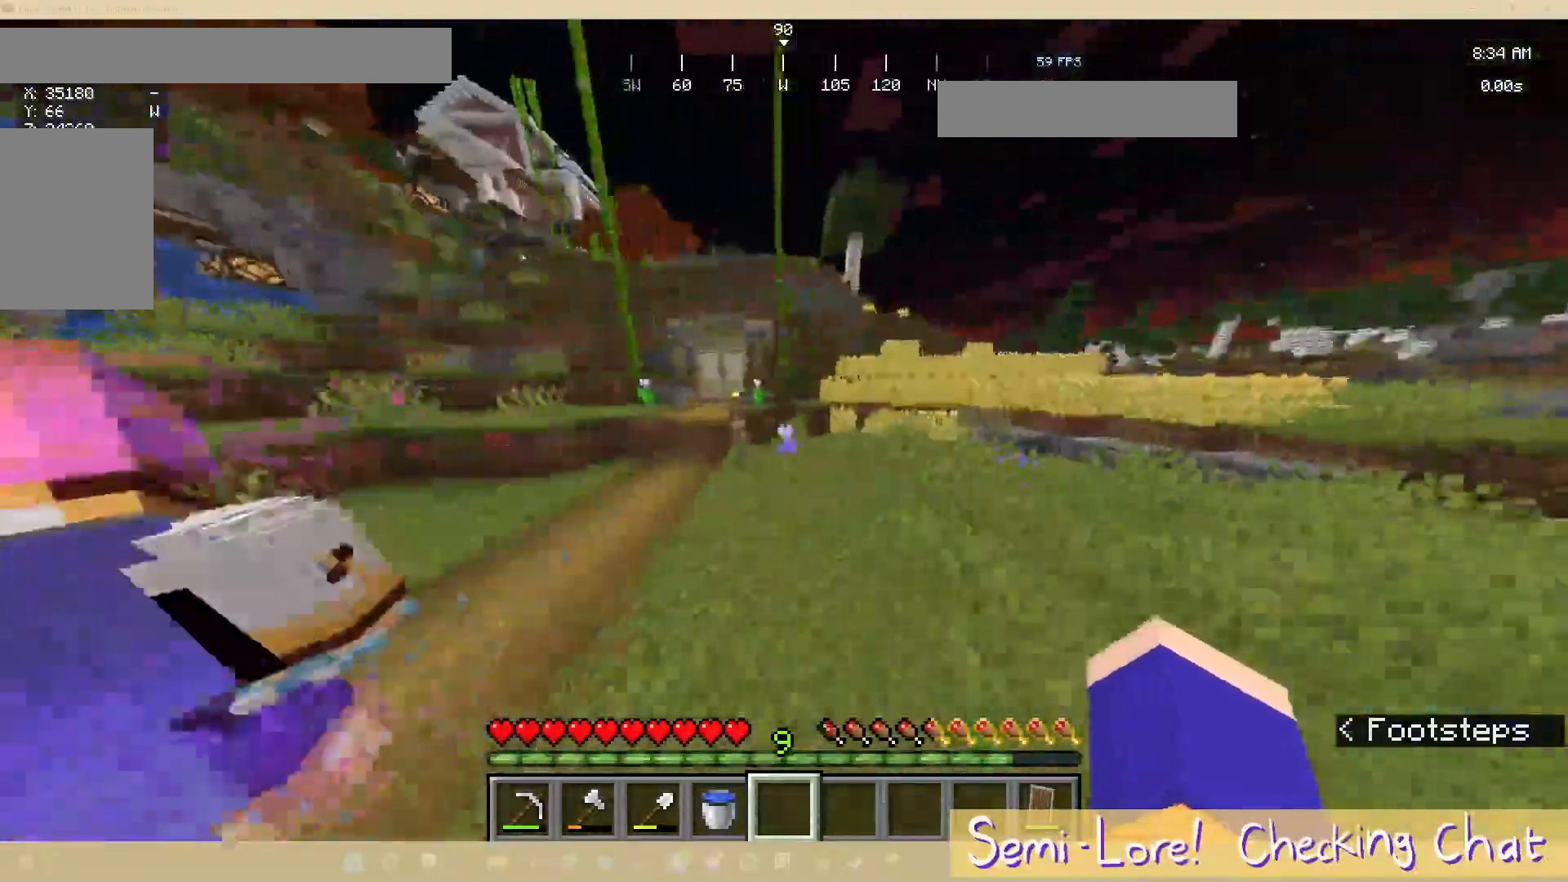
{"keys": ["w"], "mouse": [], "events": [[17, "d", "down"], [417, "d", "up"]]}
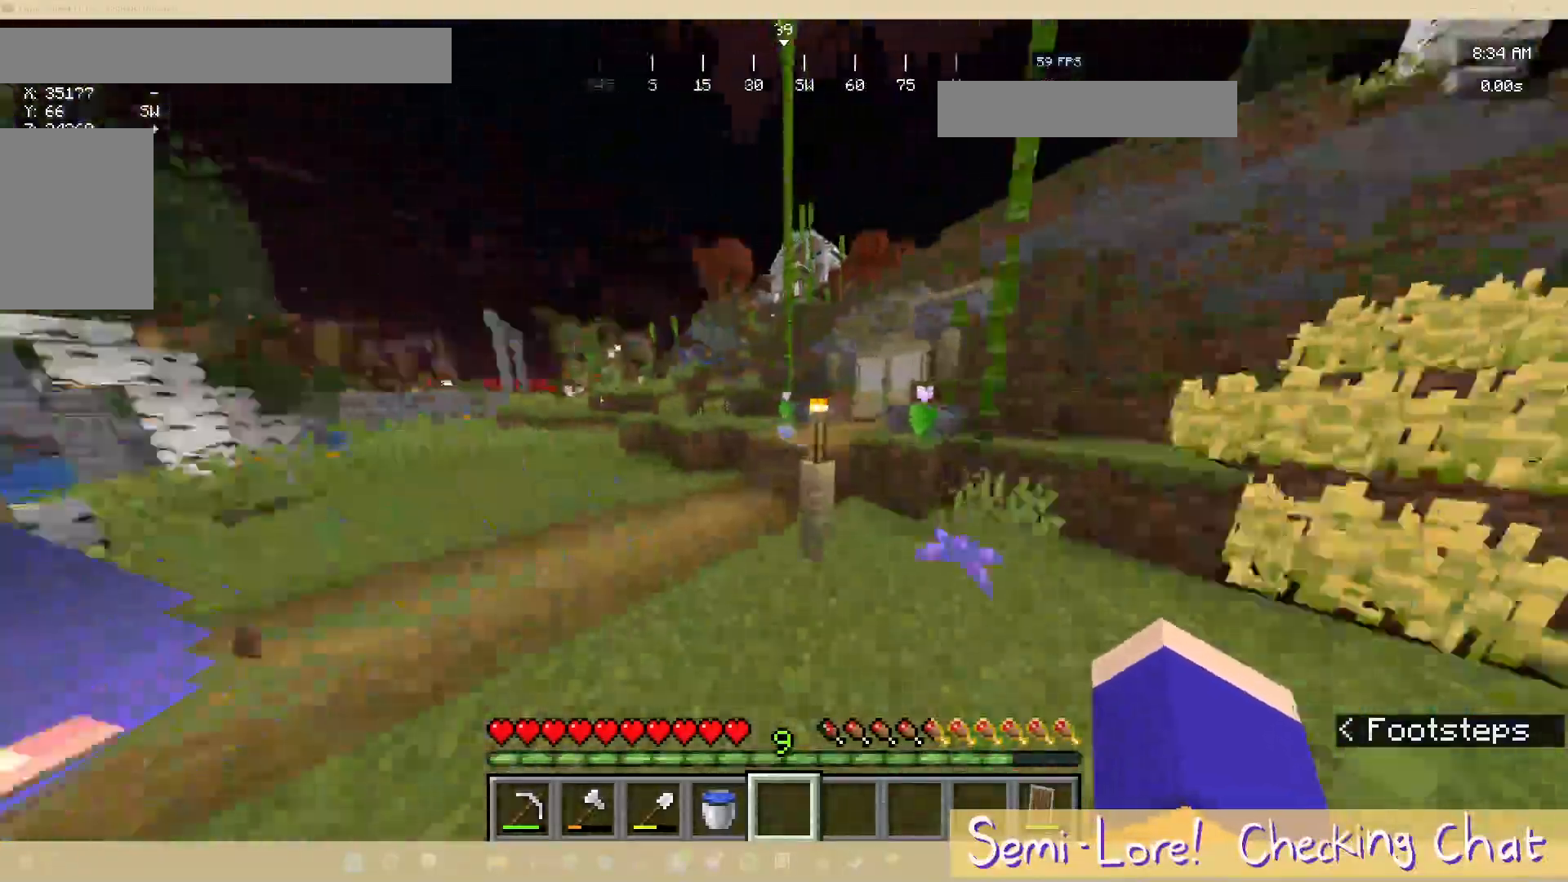
{"keys": ["a", "w"], "mouse": [], "events": [[283, "a", "down"]]}
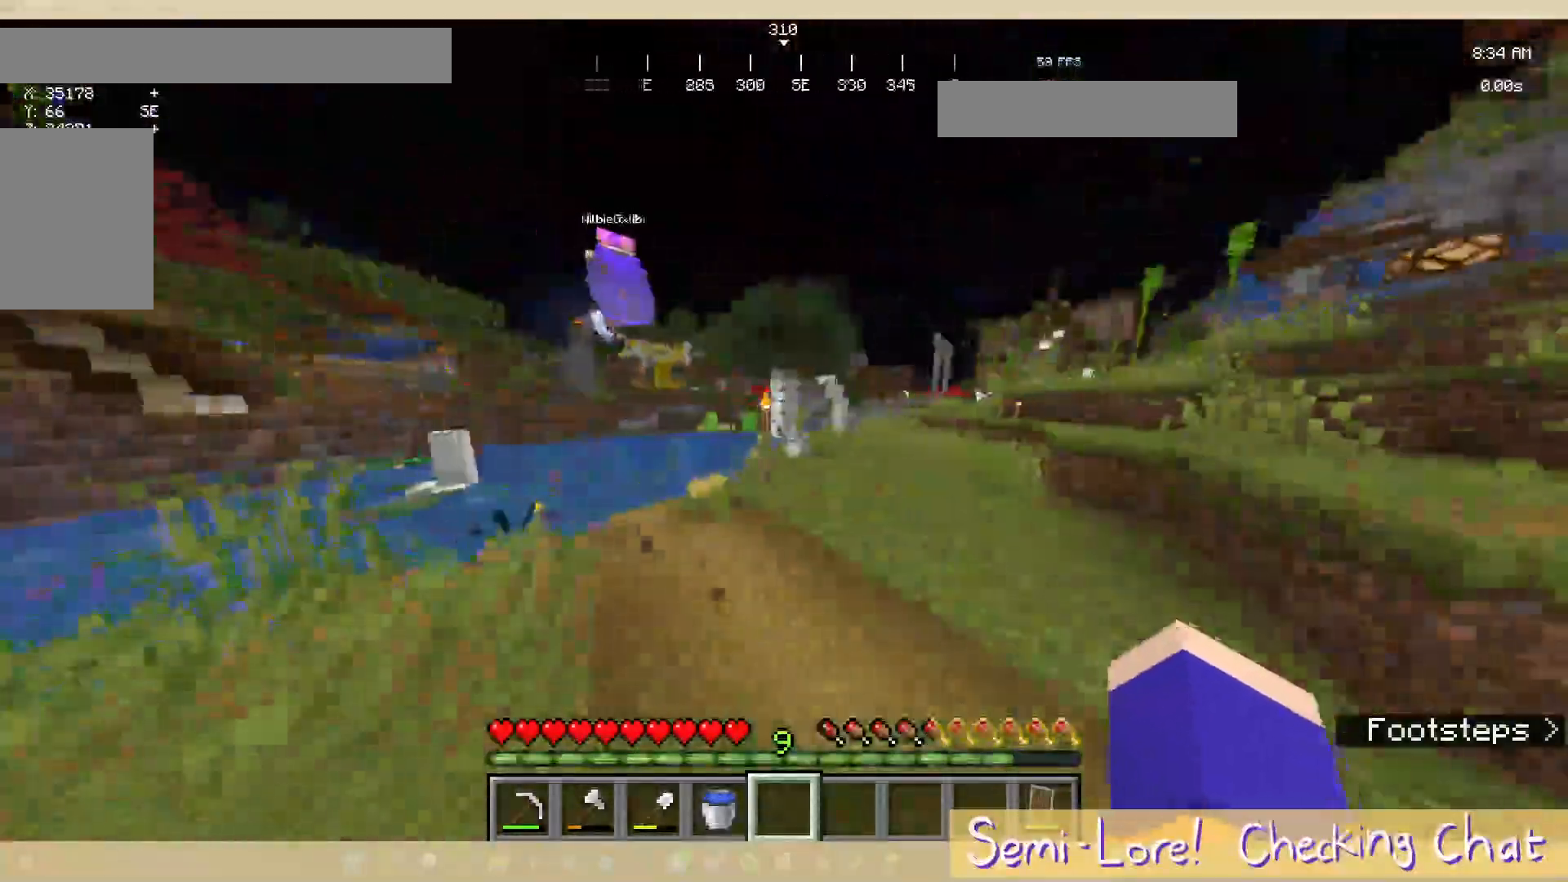
{"keys": ["a", "w"], "mouse": [], "events": [[167, "a", "up"], [467, "a", "down"]]}
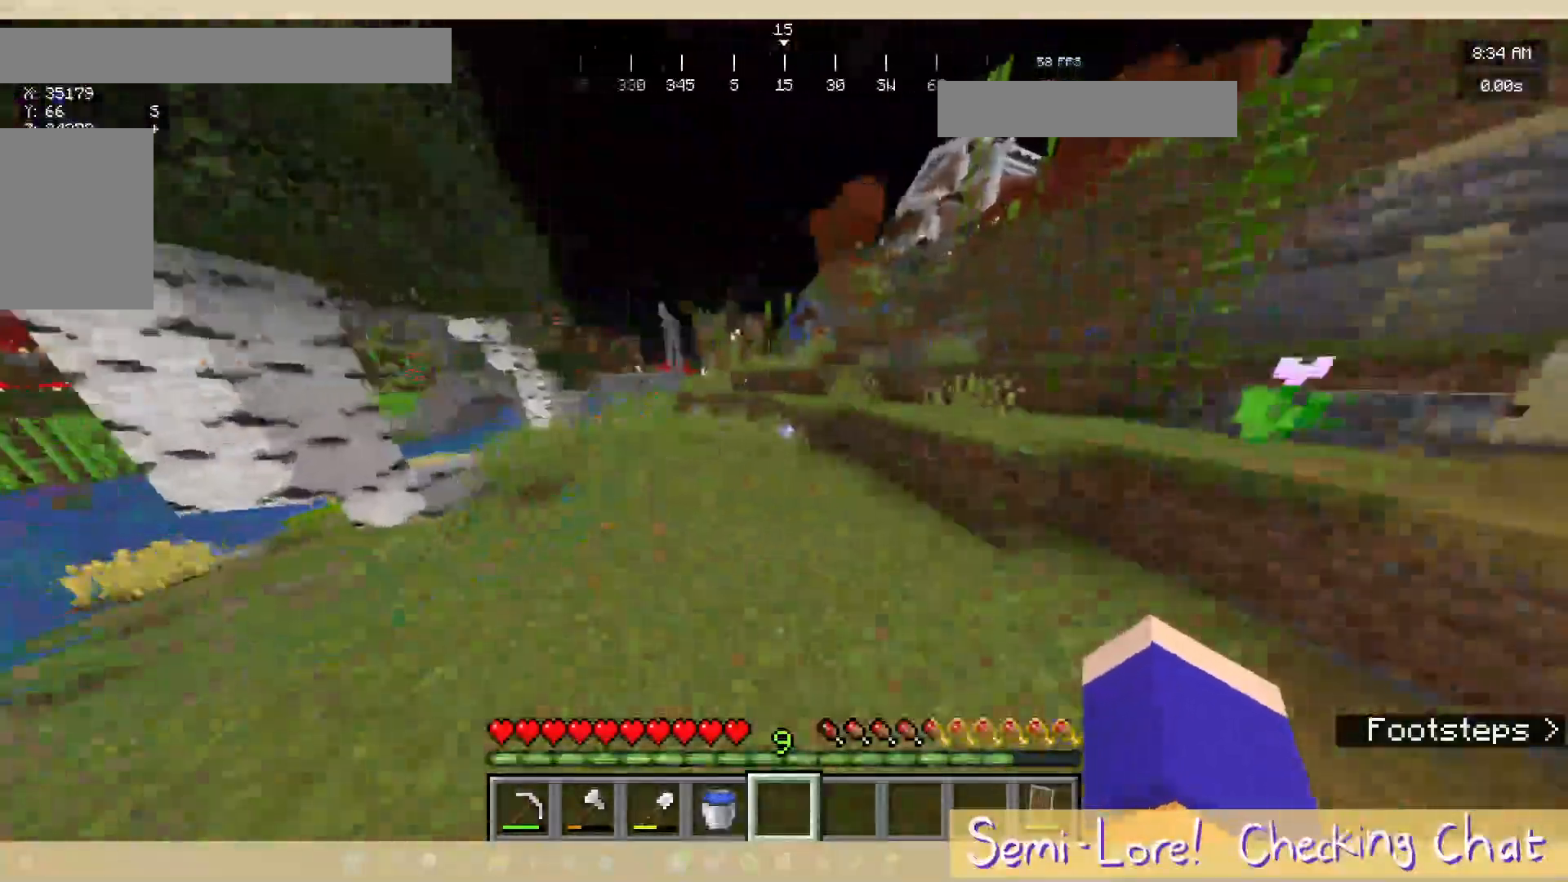
{"keys": ["w"], "mouse": [], "events": [[483, "a", "up"]]}
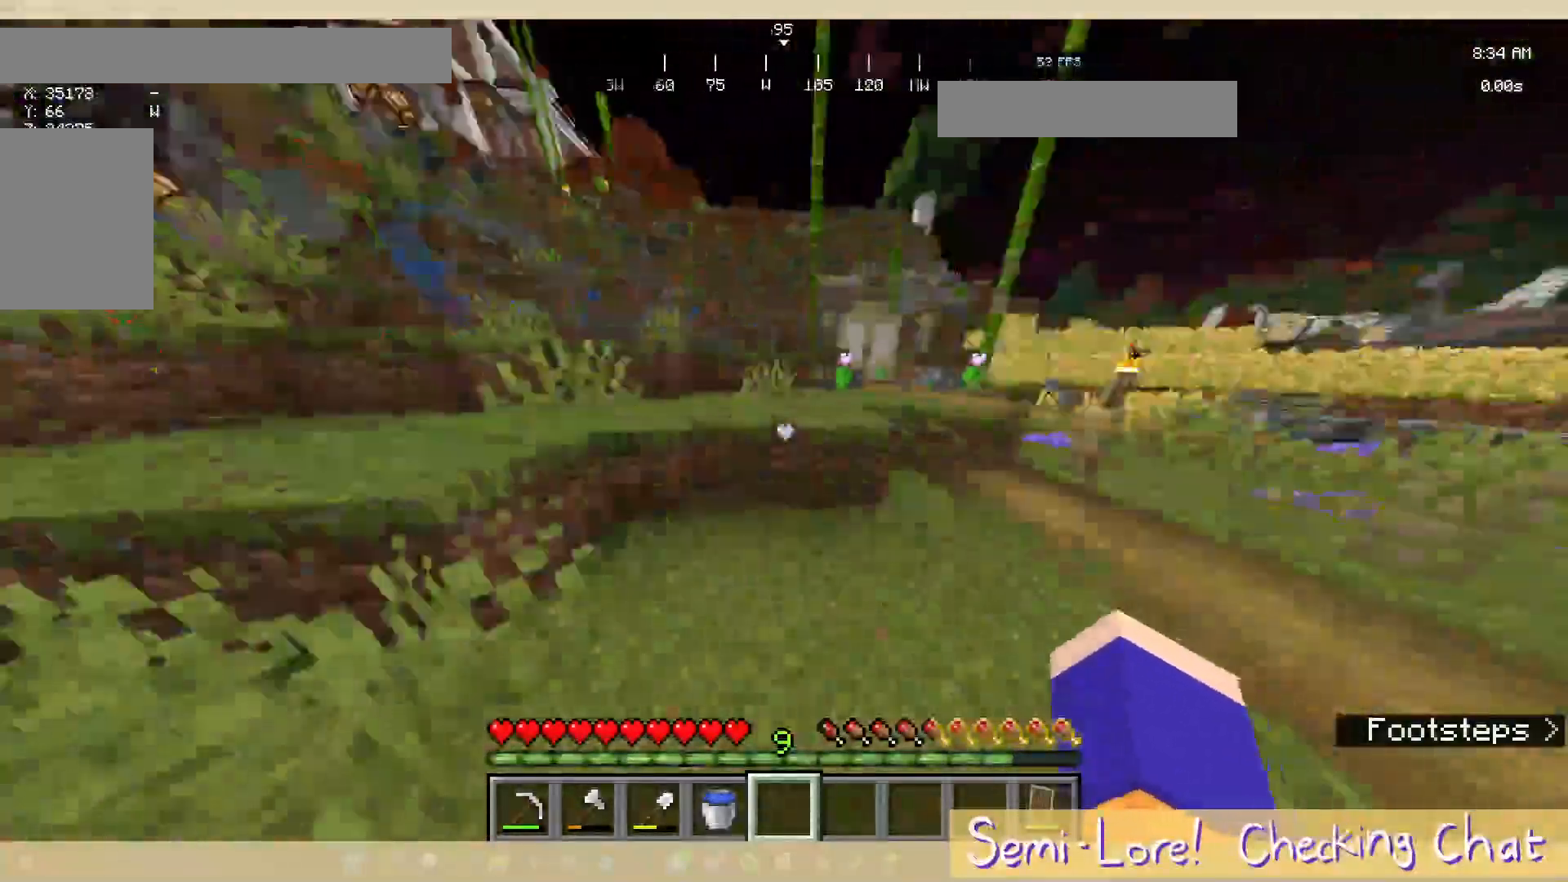
{"keys": ["a"], "mouse": [], "events": [[300, "w", "up"], [317, "a", "down"]]}
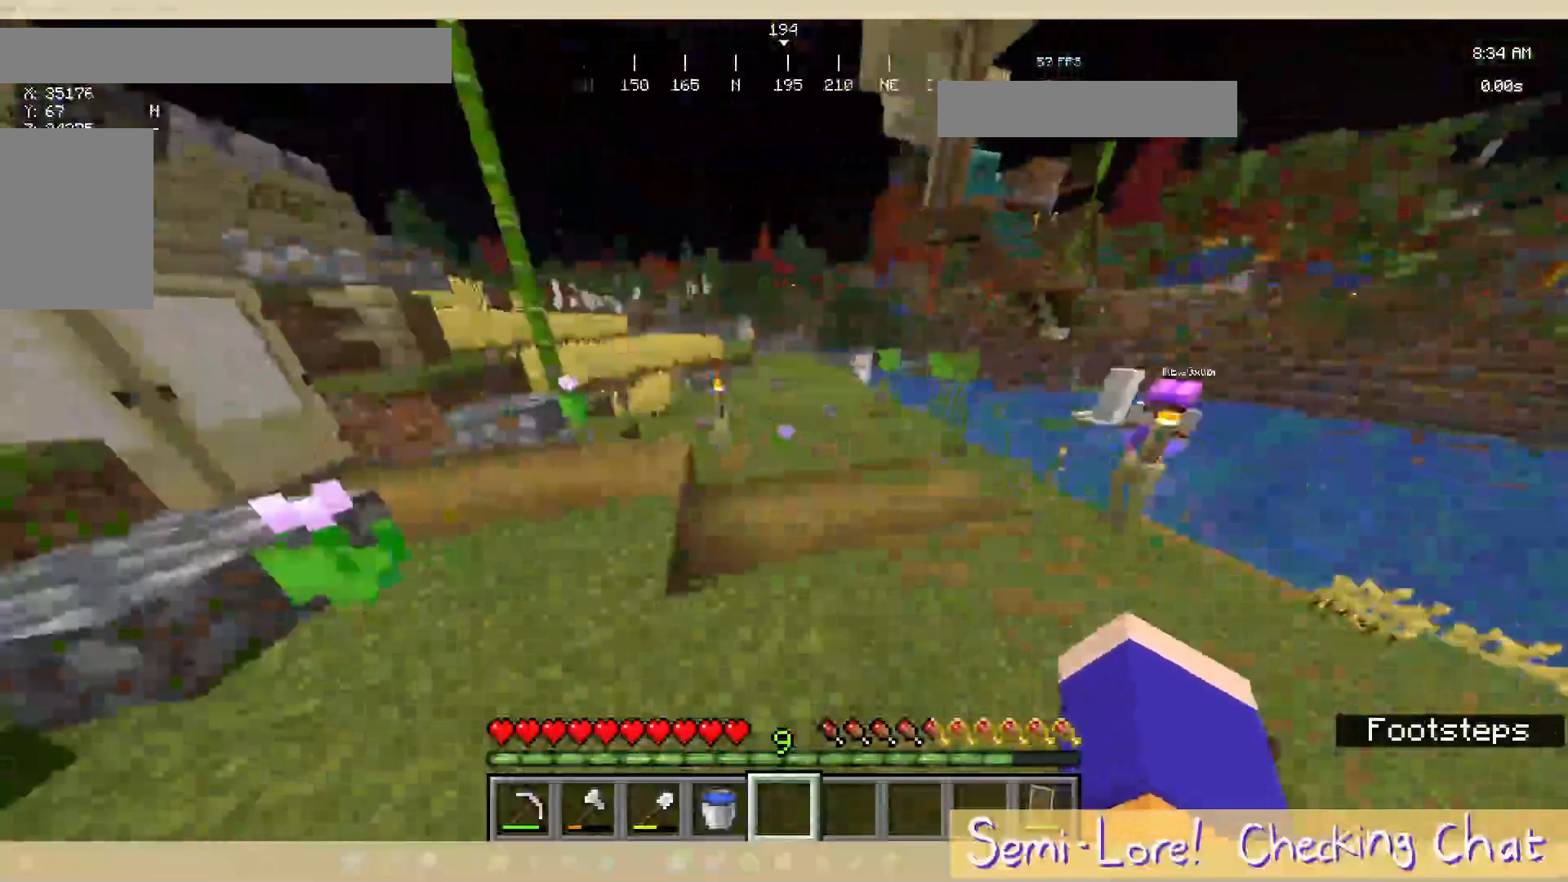
{"keys": ["a", "w"], "mouse": [], "events": [[67, "a", "up"], [350, "a", "down"], [417, "w", "down"]]}
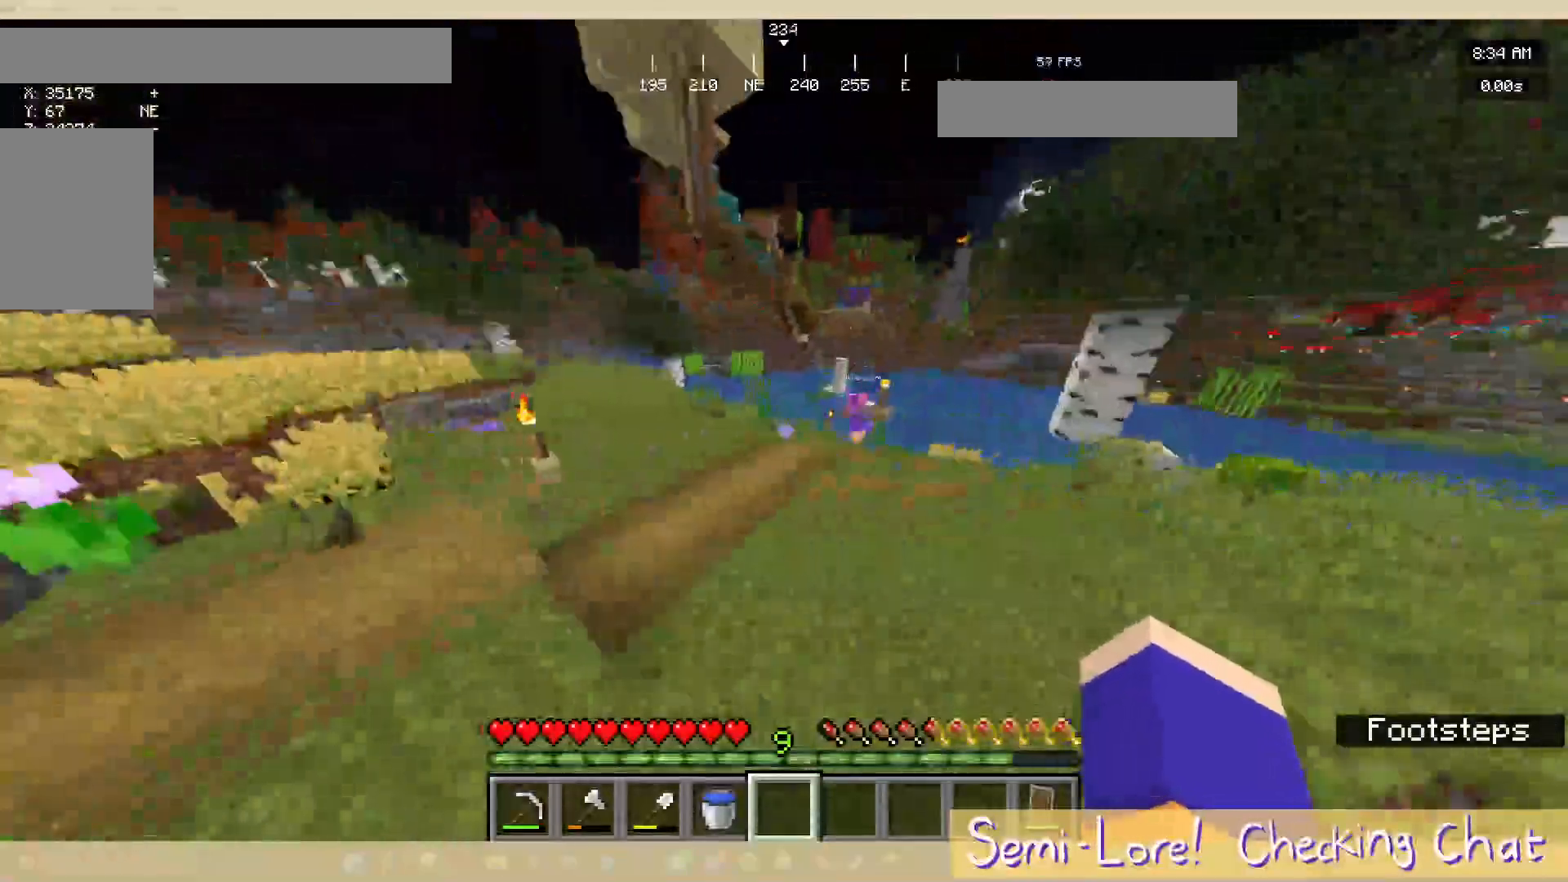
{"keys": [], "mouse": [], "events": [[233, "a", "up"], [367, "w", "up"]]}
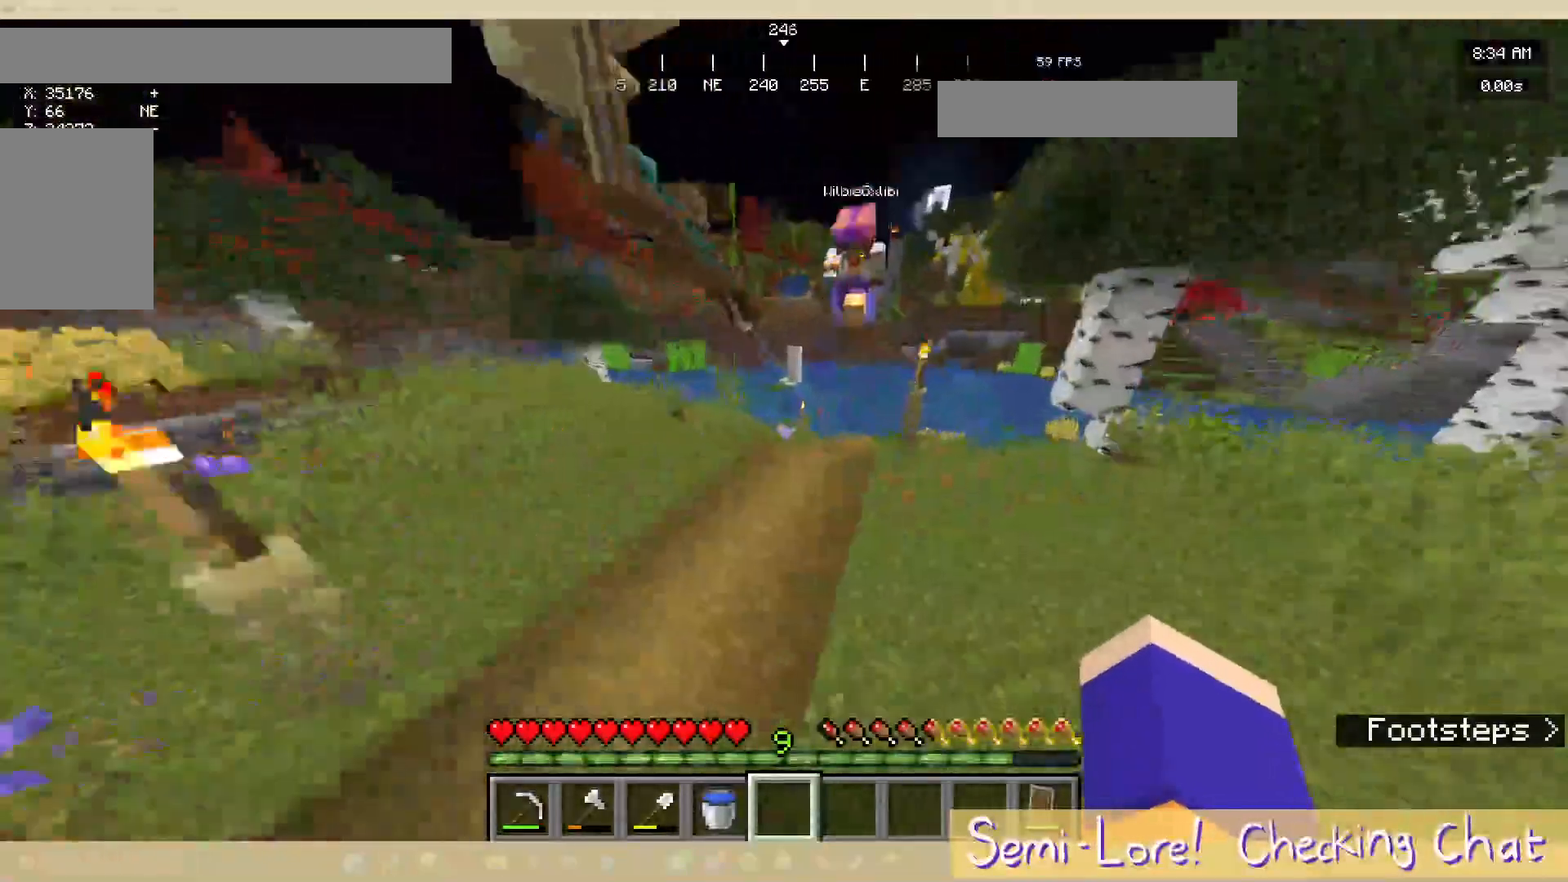
{"keys": [], "mouse": [], "events": []}
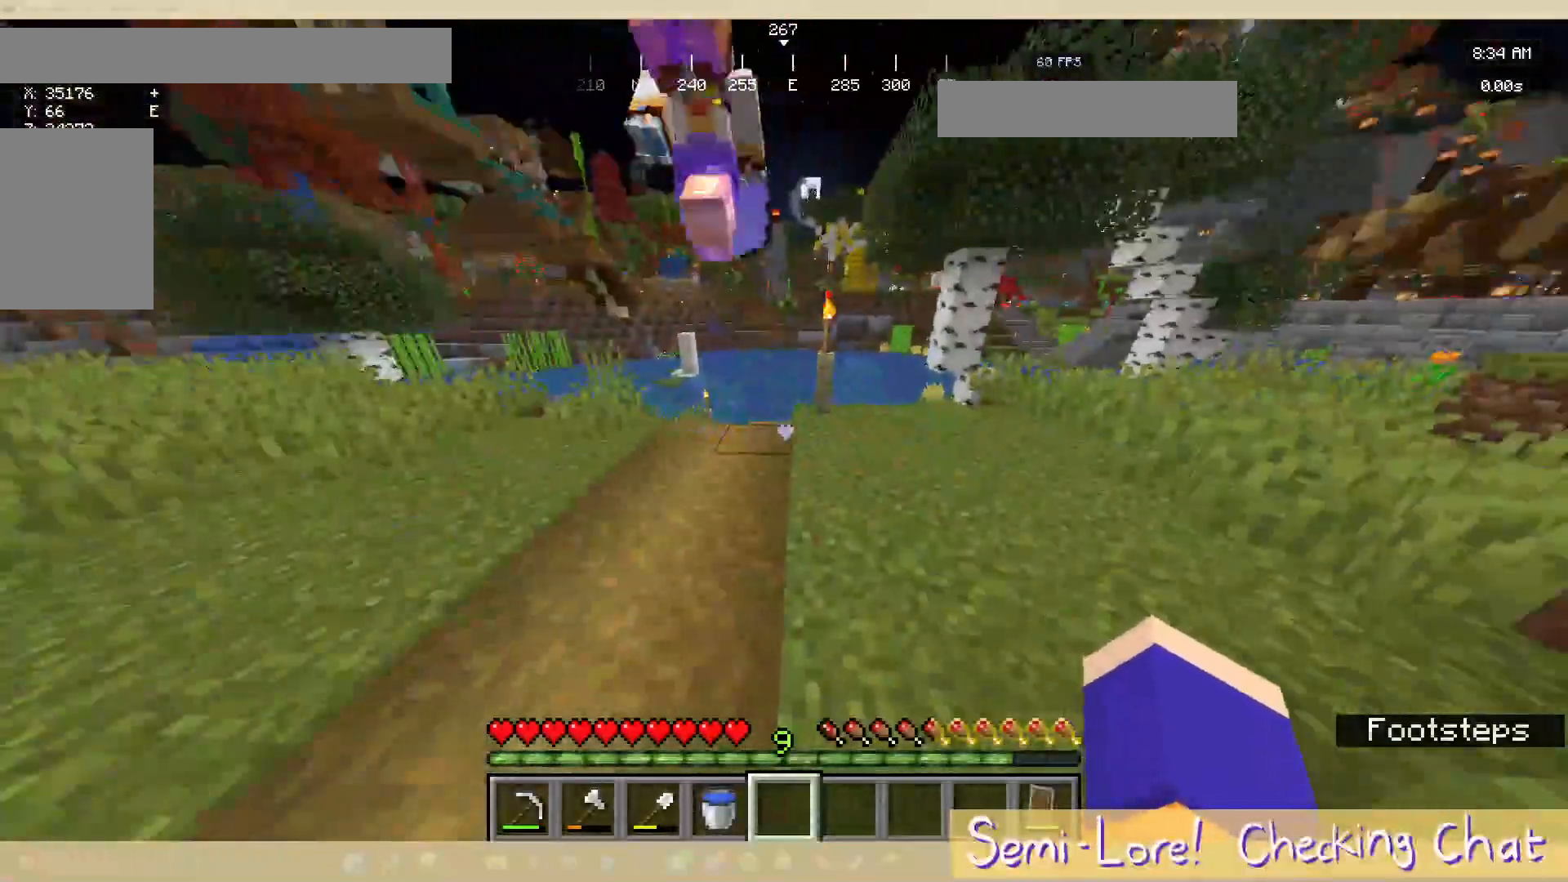
{"keys": ["d", "s"], "mouse": [], "events": [[167, "s", "down"], [333, "d", "down"]]}
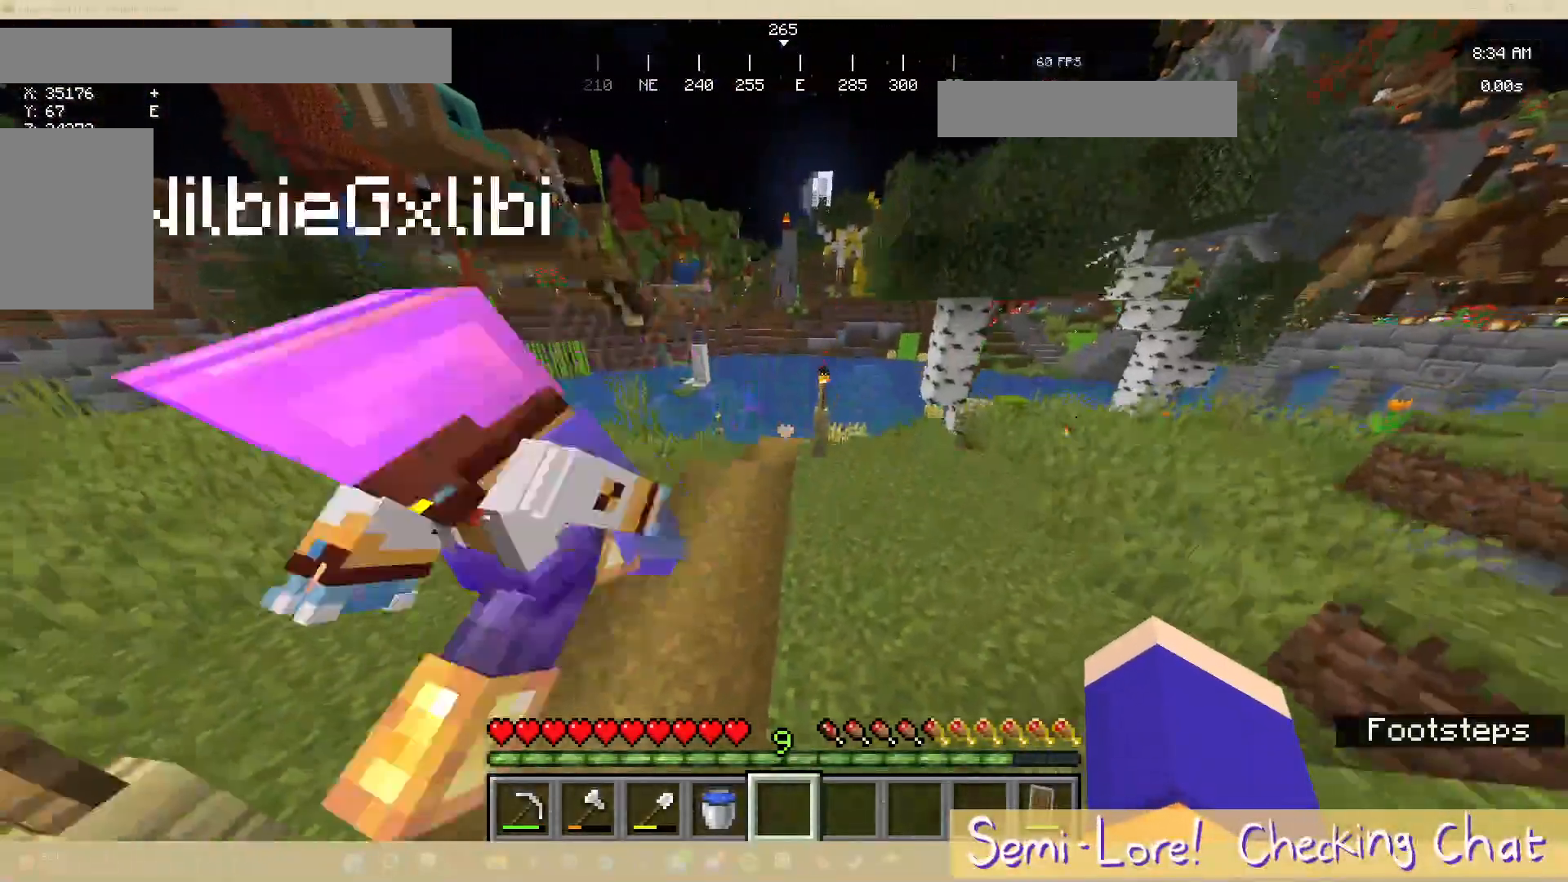
{"keys": [], "mouse": [], "events": [[233, "s", "up"], [317, "d", "up"]]}